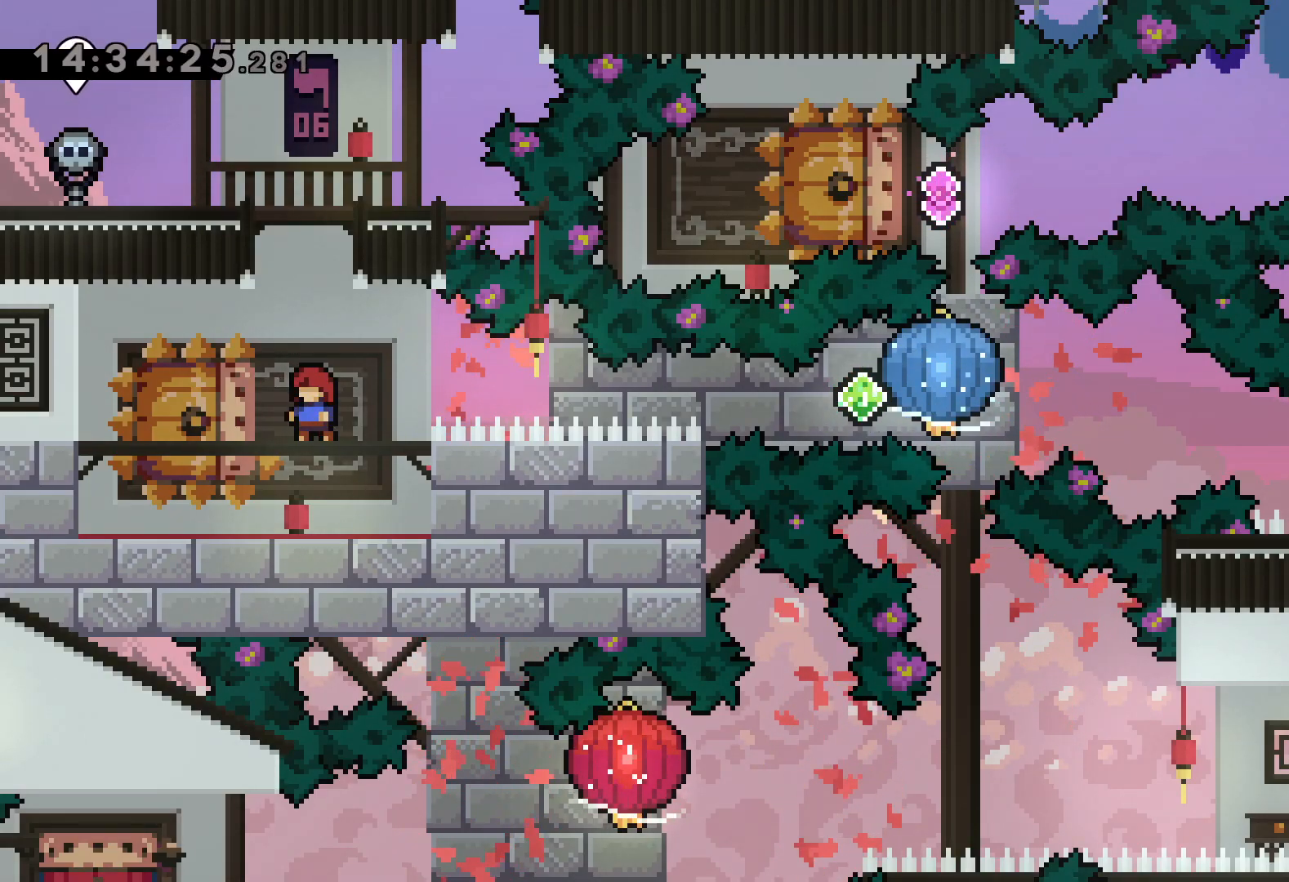
Gameplay with keyboard; each line is a JSON object with the keys held at the frame after it. "events" lists presses ("down") and releases ("up") of "dash", "down", "grab", "jump", "left", "right" and "up" between this image and that frame as [ms after this image, input, new state], when the widget could be followed in between. No other keys are recorded. Mouse input is not recorded. Key names are as the overlay labels them; some are game actions (e.g. jump) rather than physical keys.
{"keys": ["down"], "events": [[500, "down", "down"]]}
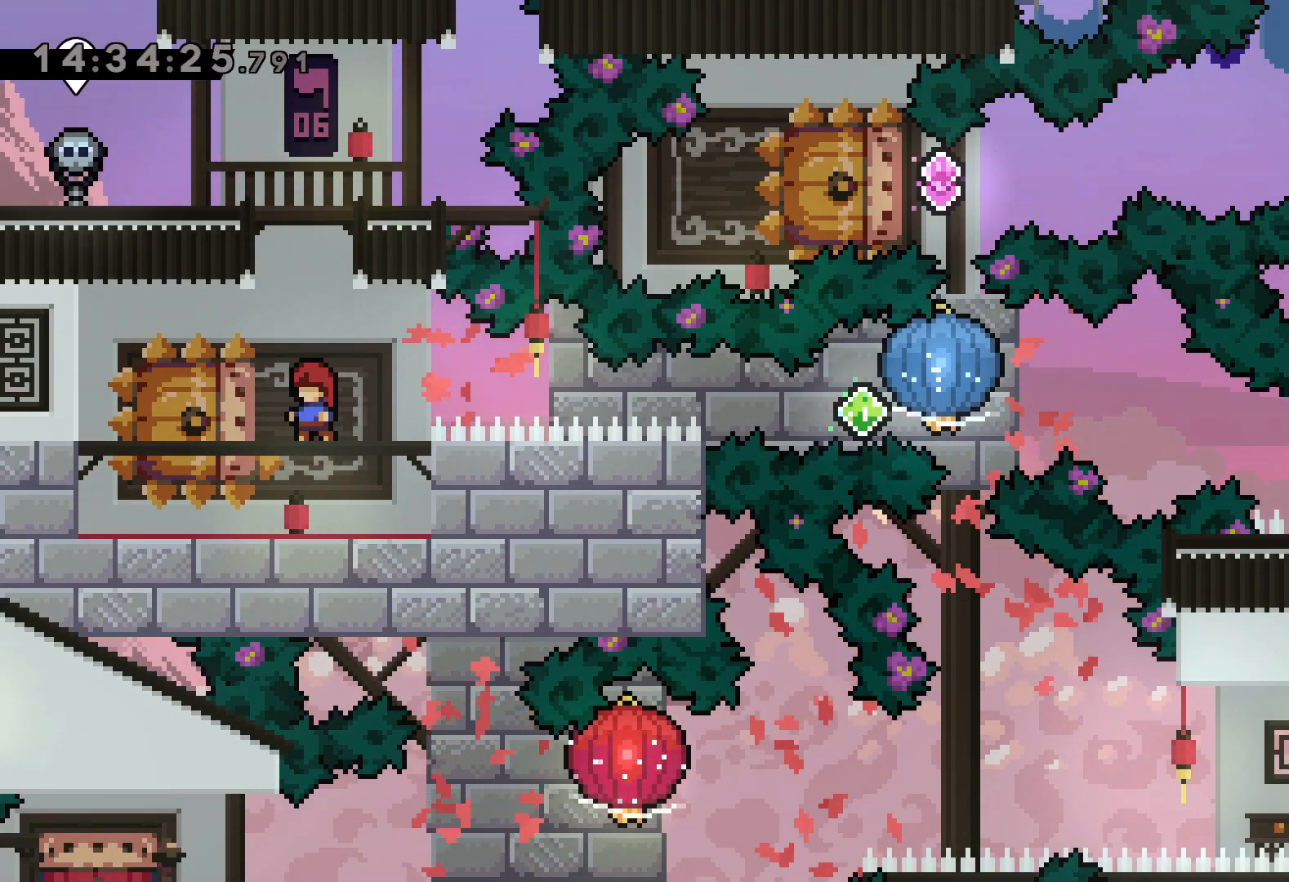
{"keys": ["down", "grab", "right"], "events": [[34, "left", "down"], [67, "dash", "down"], [200, "right", "down"], [234, "dash", "up"], [250, "jump", "down"], [284, "dash", "down"], [300, "left", "up"], [350, "grab", "down"], [350, "jump", "up"], [450, "dash", "up"]]}
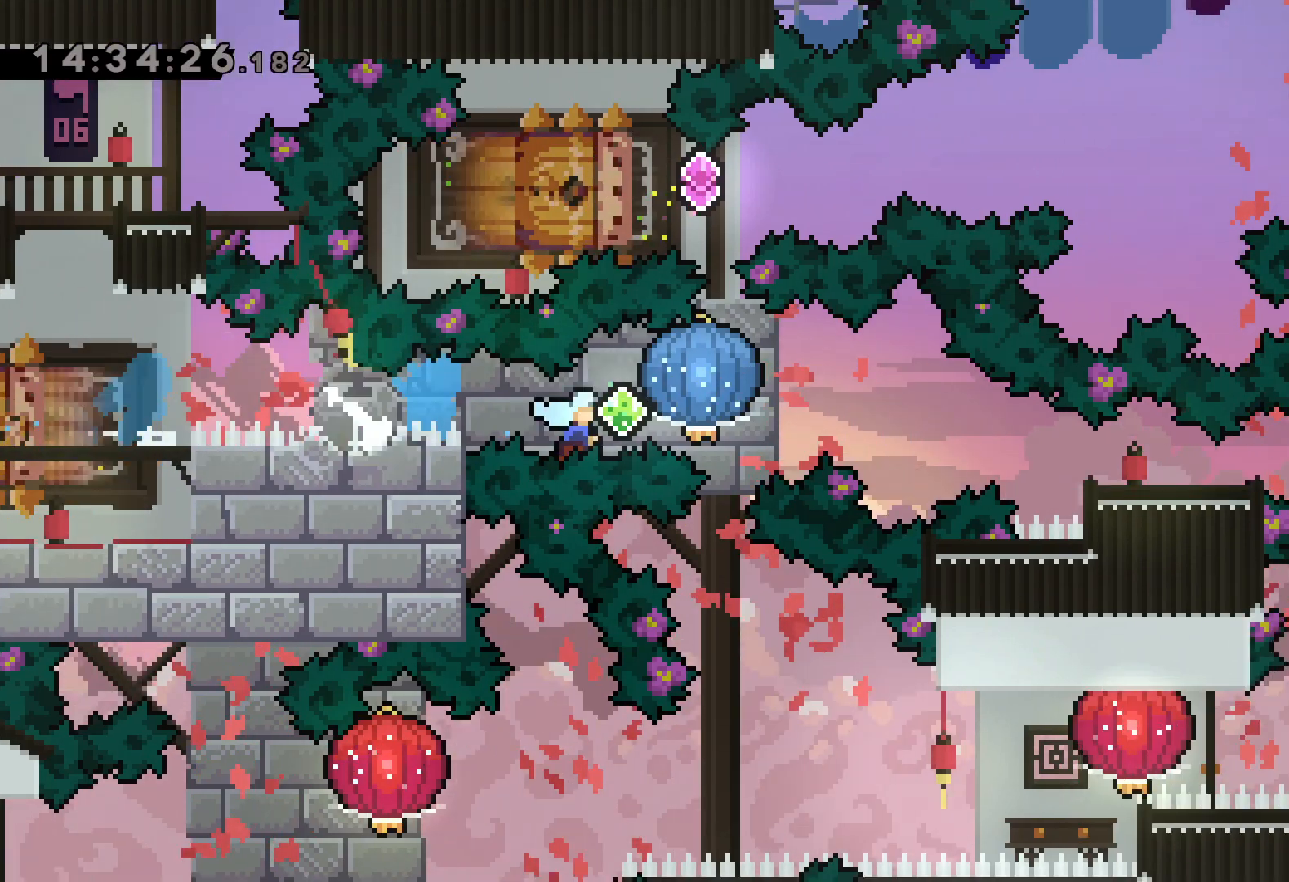
{"keys": [], "events": [[317, "grab", "up"], [434, "right", "up"], [467, "down", "up"]]}
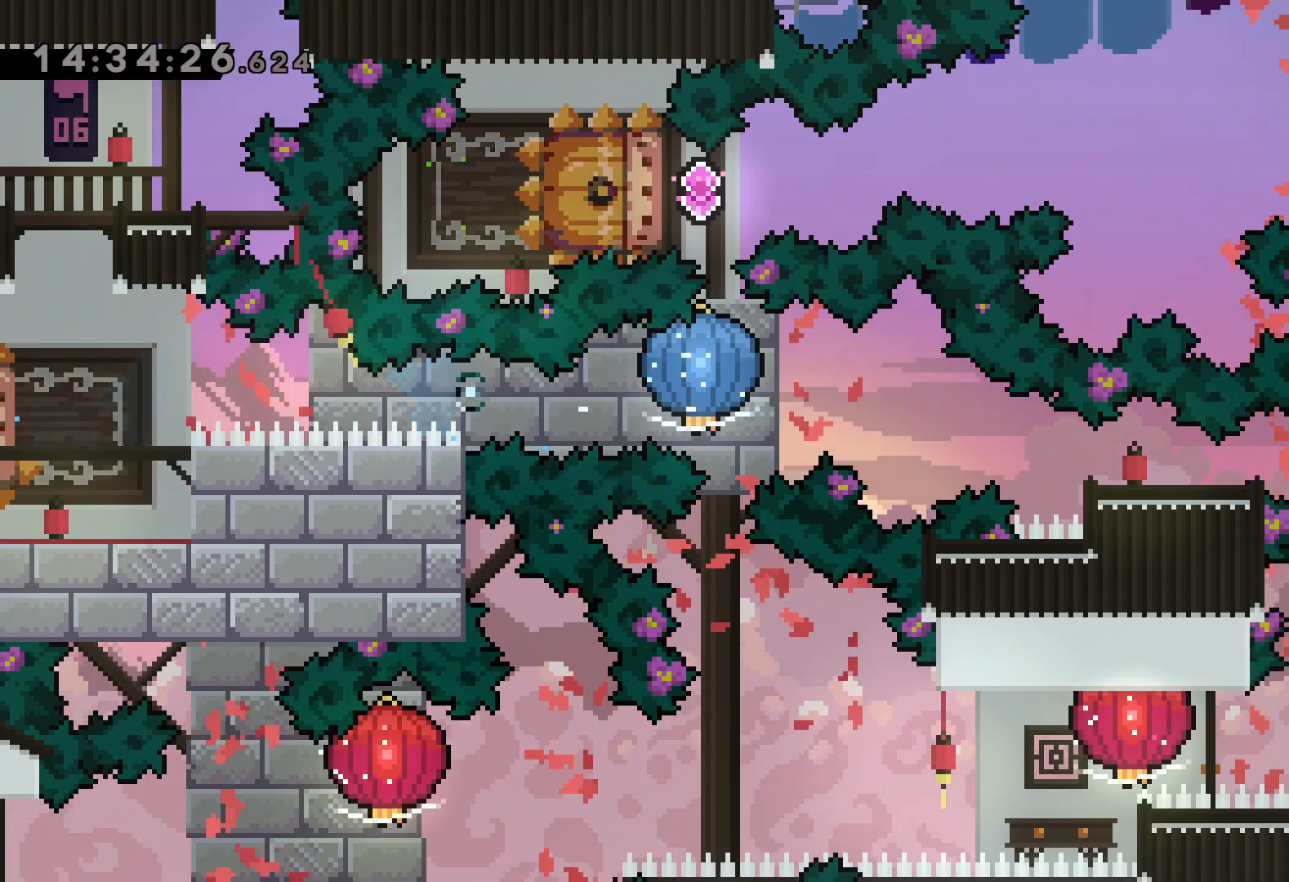
{"keys": [], "events": []}
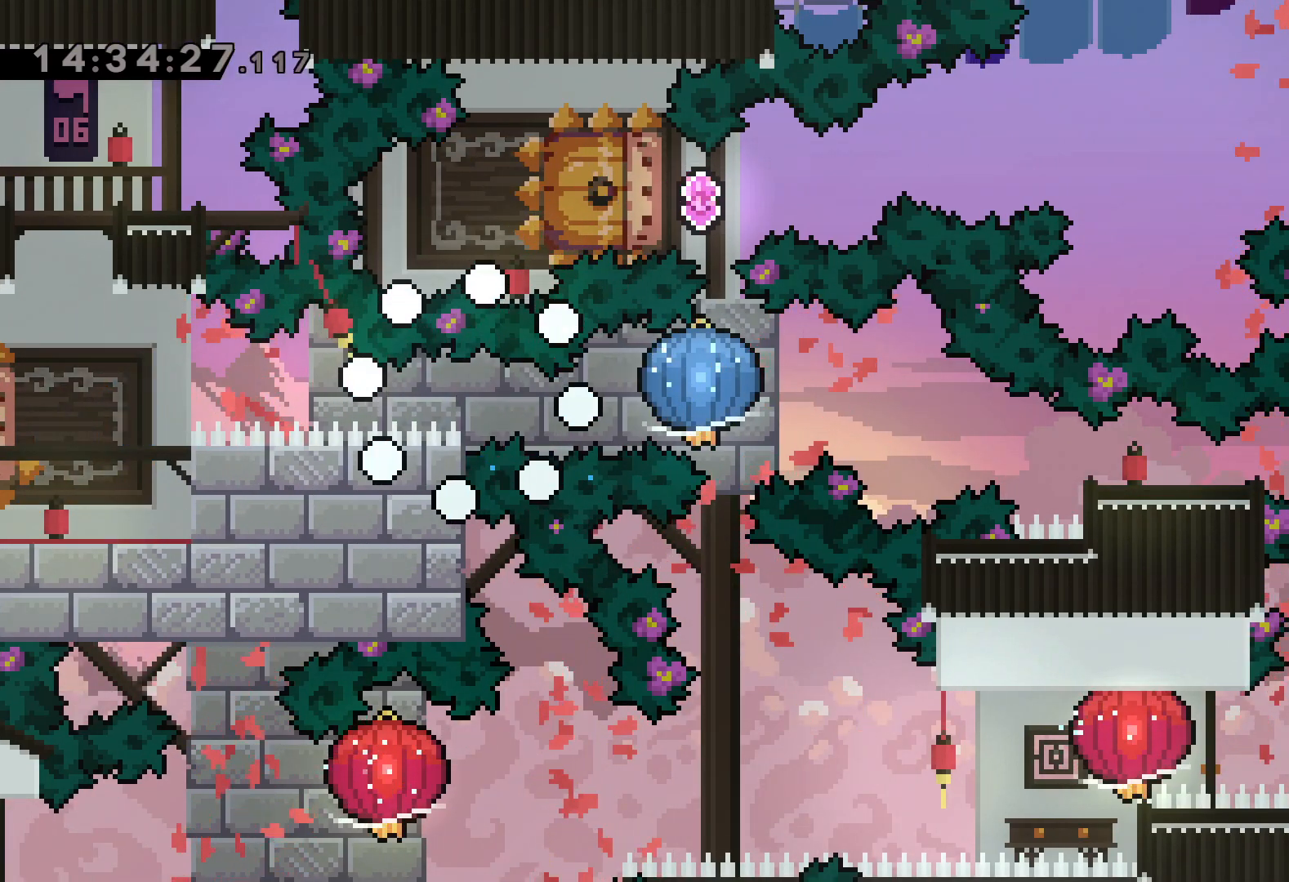
{"keys": [], "events": []}
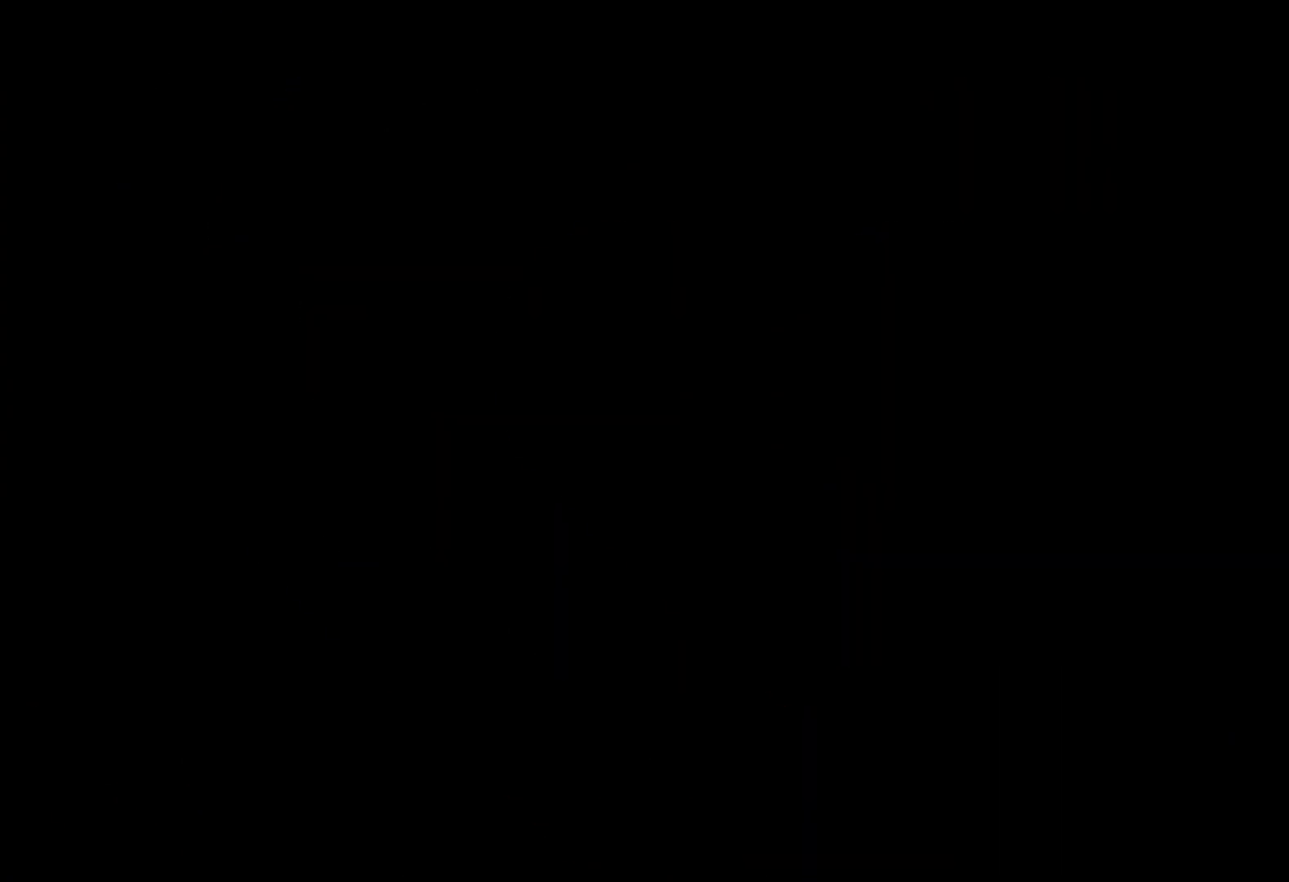
{"keys": [], "events": []}
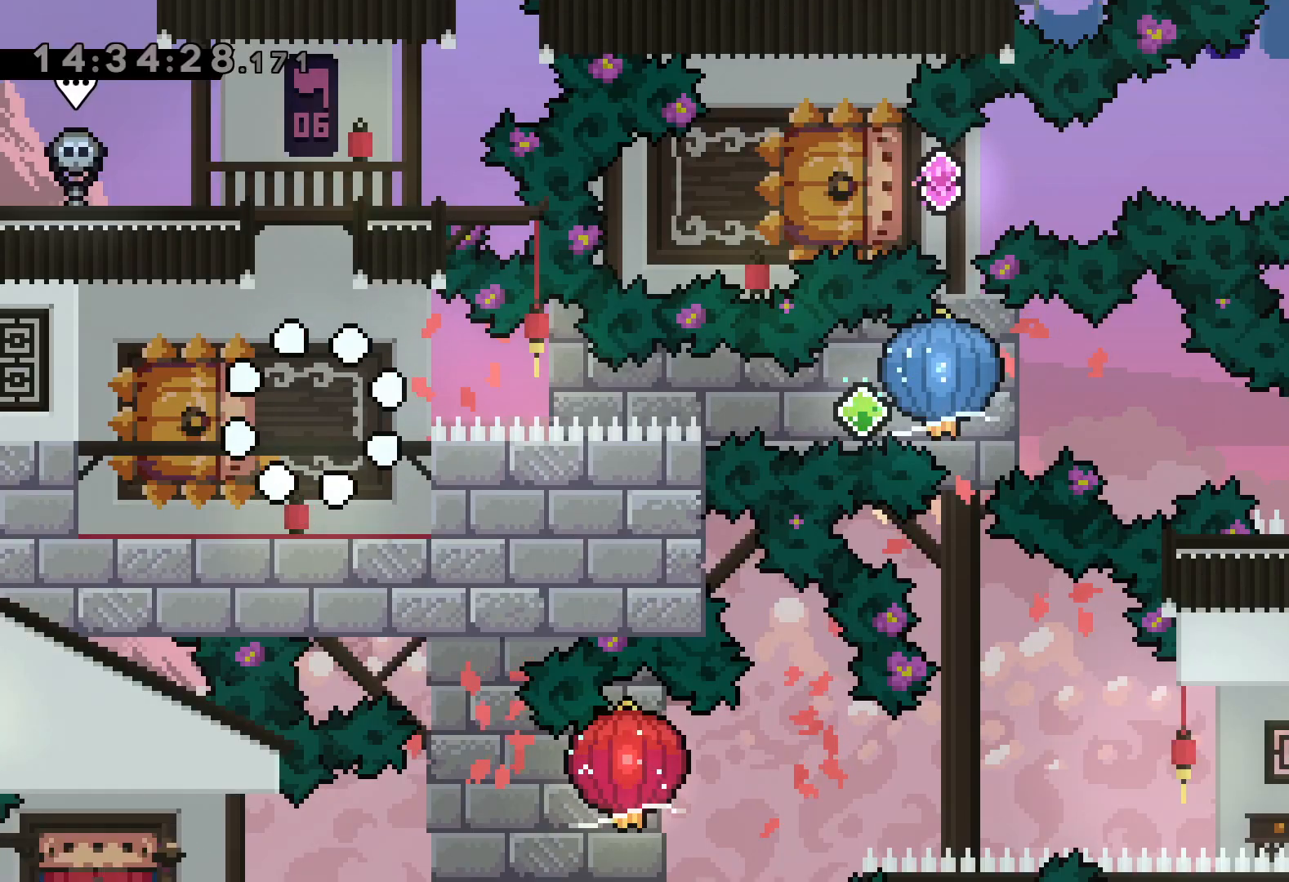
{"keys": ["dash", "down", "left", "right"], "events": [[334, "down", "down"], [350, "left", "down"], [367, "dash", "down"], [500, "right", "down"]]}
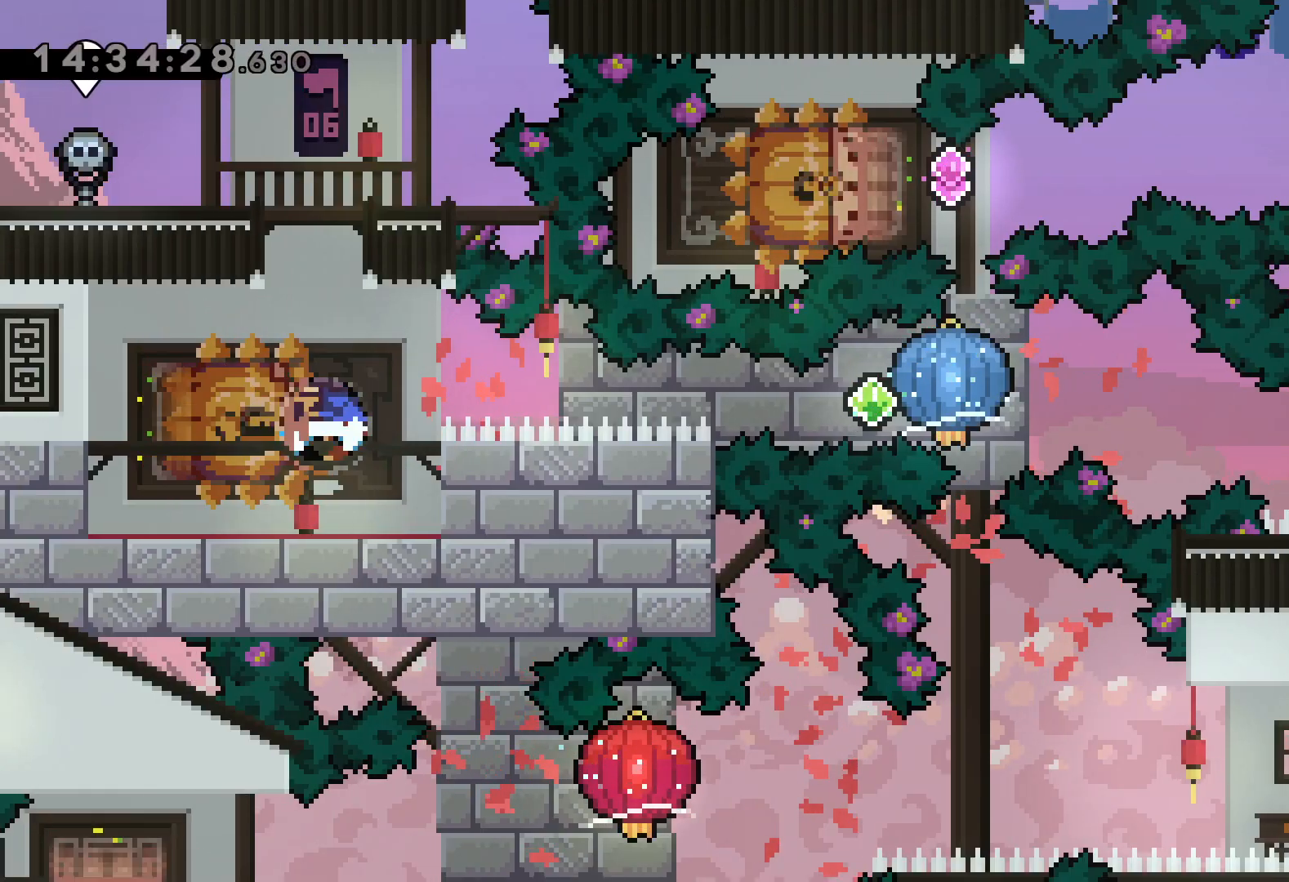
{"keys": ["down", "grab", "right"], "events": [[34, "dash", "up"], [67, "jump", "down"], [84, "dash", "down"], [100, "down", "up"], [117, "left", "up"], [134, "jump", "up"], [150, "grab", "down"], [234, "dash", "up"], [500, "down", "down"]]}
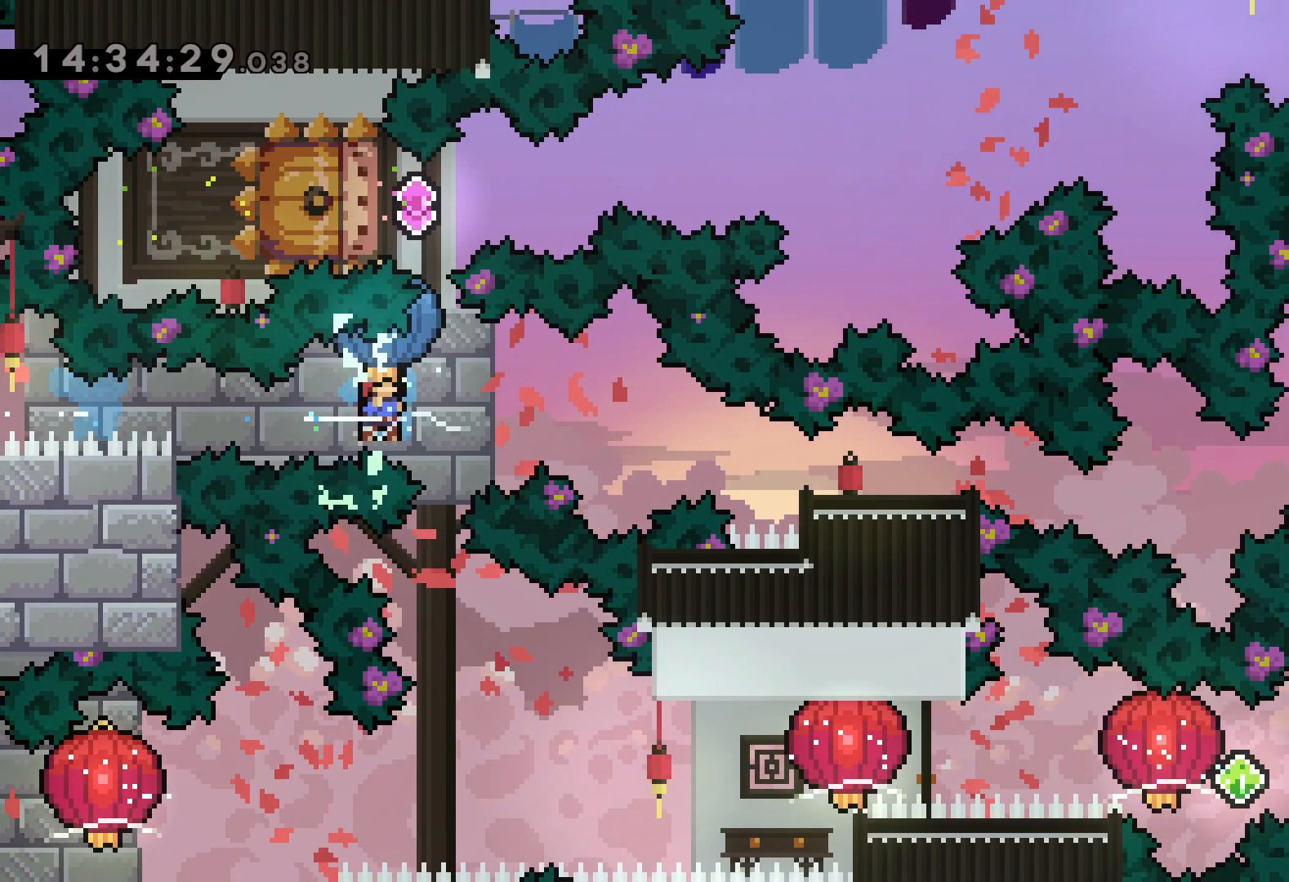
{"keys": ["right"], "events": [[17, "dash", "down"], [17, "grab", "up"], [284, "dash", "up"], [334, "down", "up"]]}
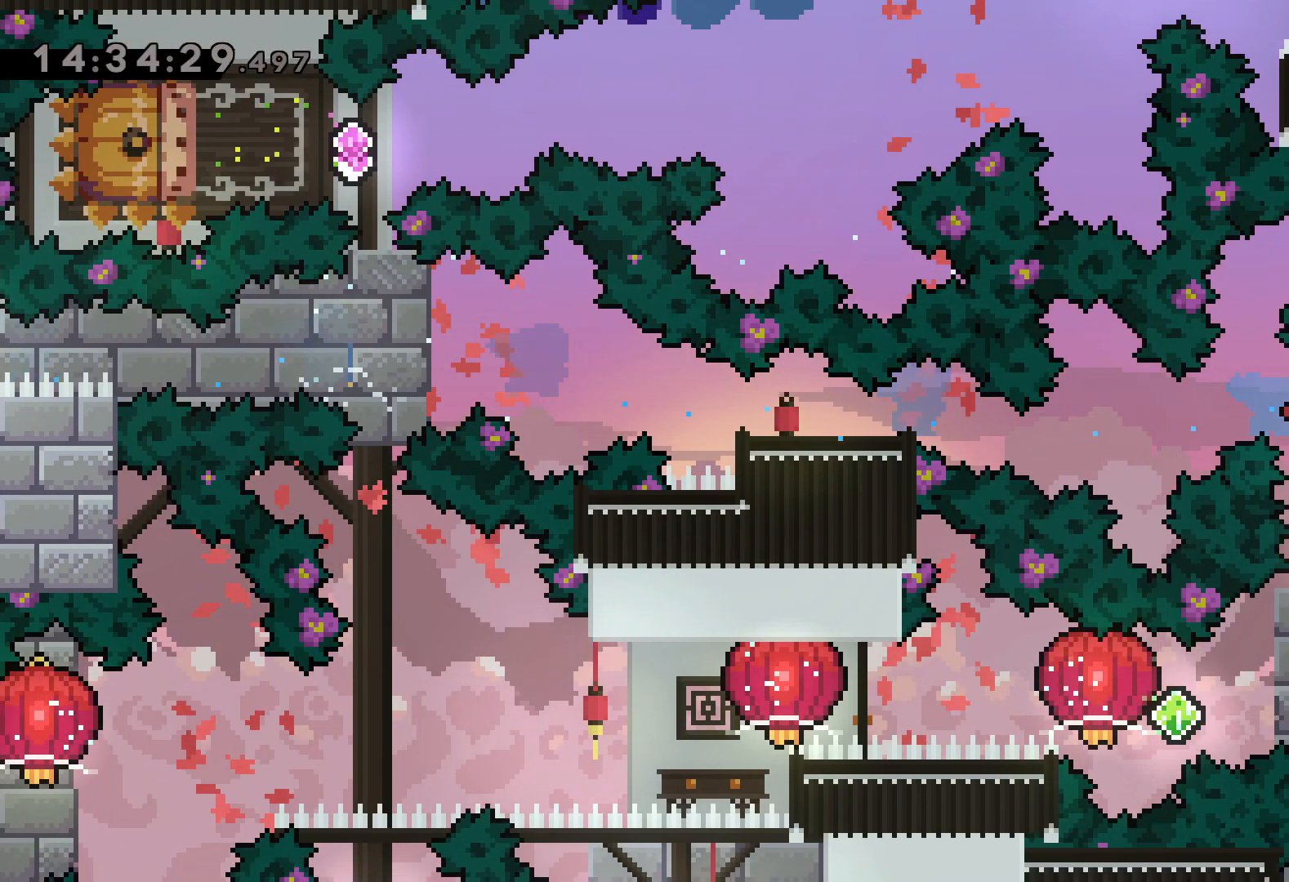
{"keys": ["dash", "right"], "events": [[17, "right", "up"], [450, "right", "down"], [467, "dash", "down"]]}
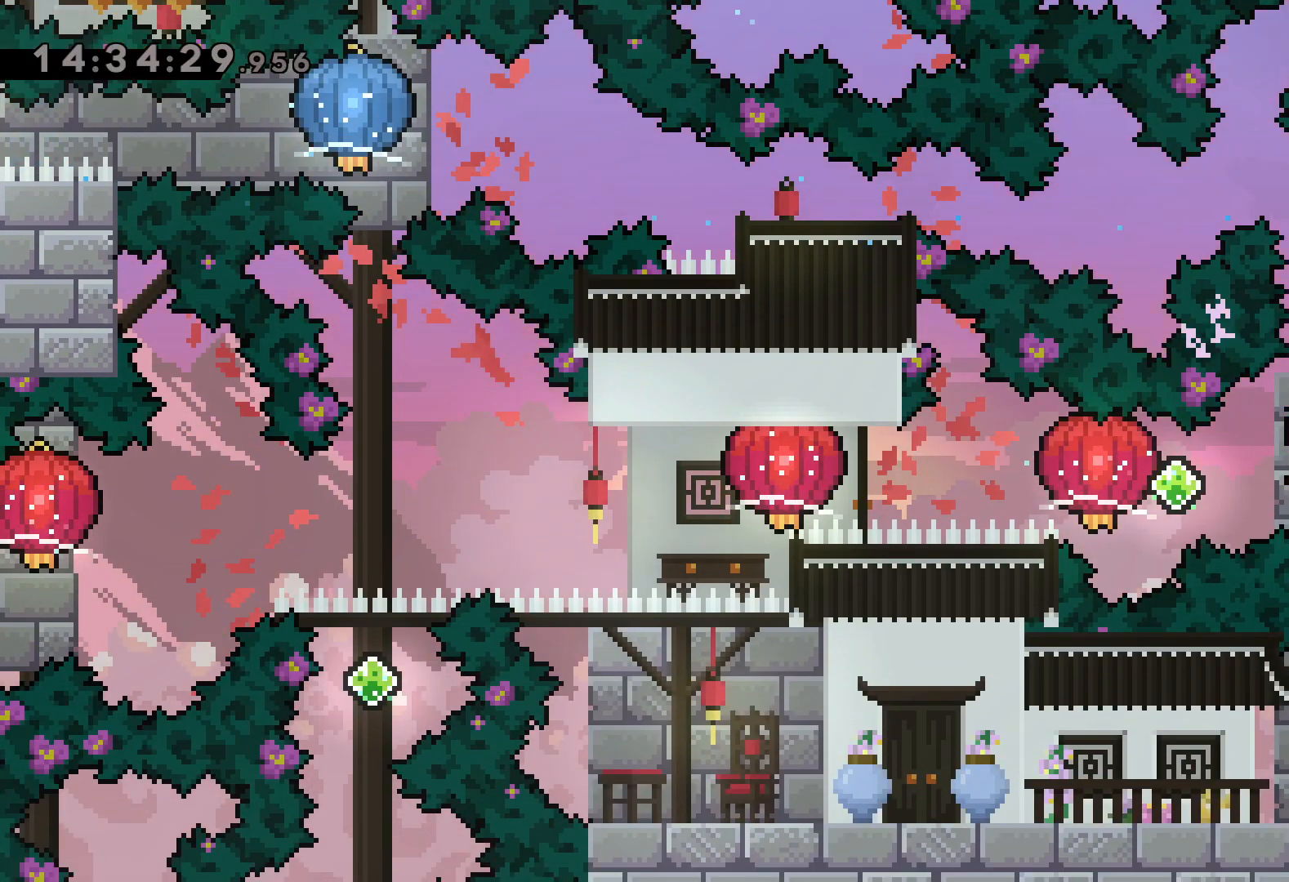
{"keys": ["grab", "left"], "events": [[134, "dash", "up"], [134, "left", "down"], [150, "jump", "down"], [167, "dash", "down"], [200, "right", "up"], [217, "jump", "up"], [250, "grab", "down"], [300, "dash", "up"]]}
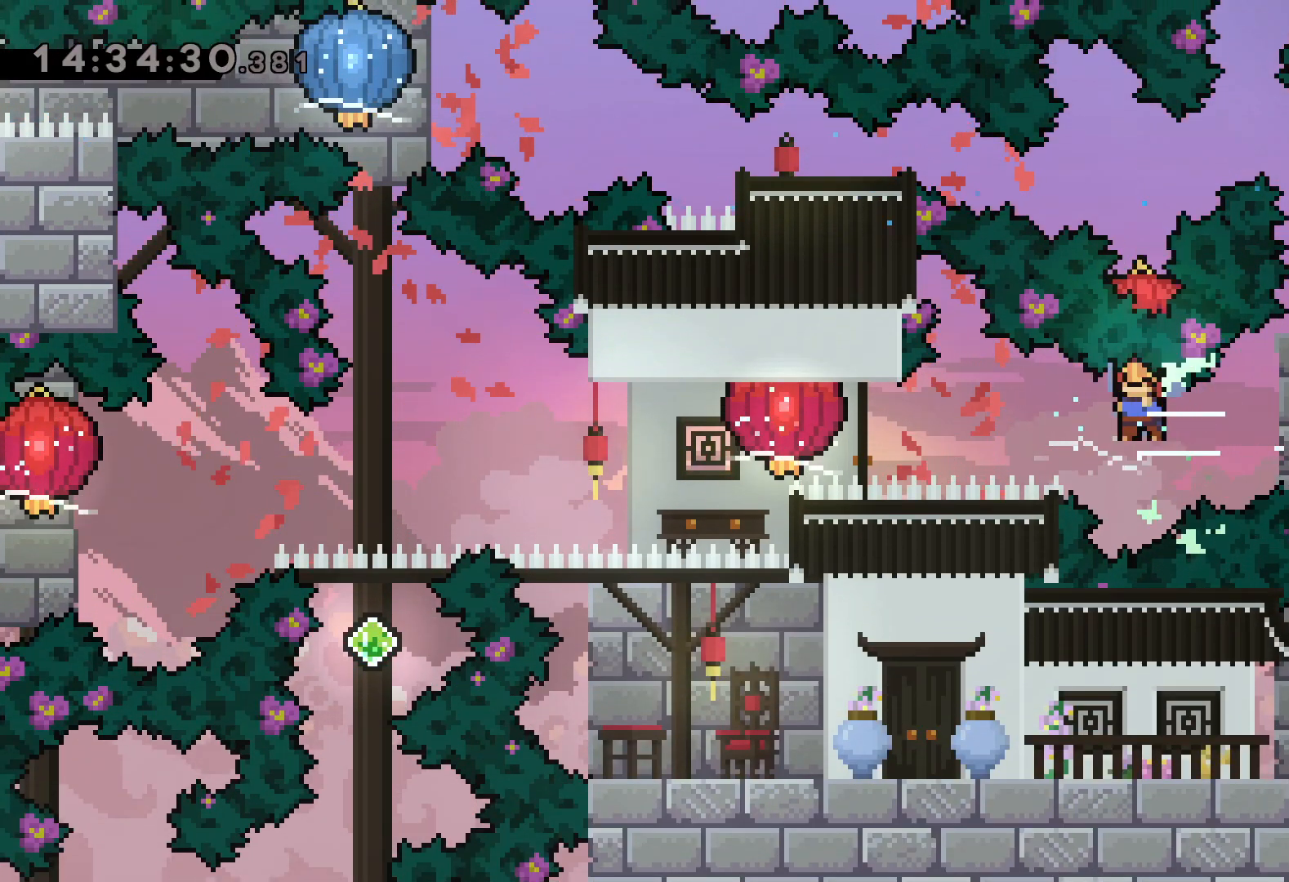
{"keys": ["down", "left"], "events": [[17, "dash", "down"], [34, "grab", "up"], [100, "grab", "down"], [150, "dash", "up"], [367, "down", "down"], [450, "grab", "up"]]}
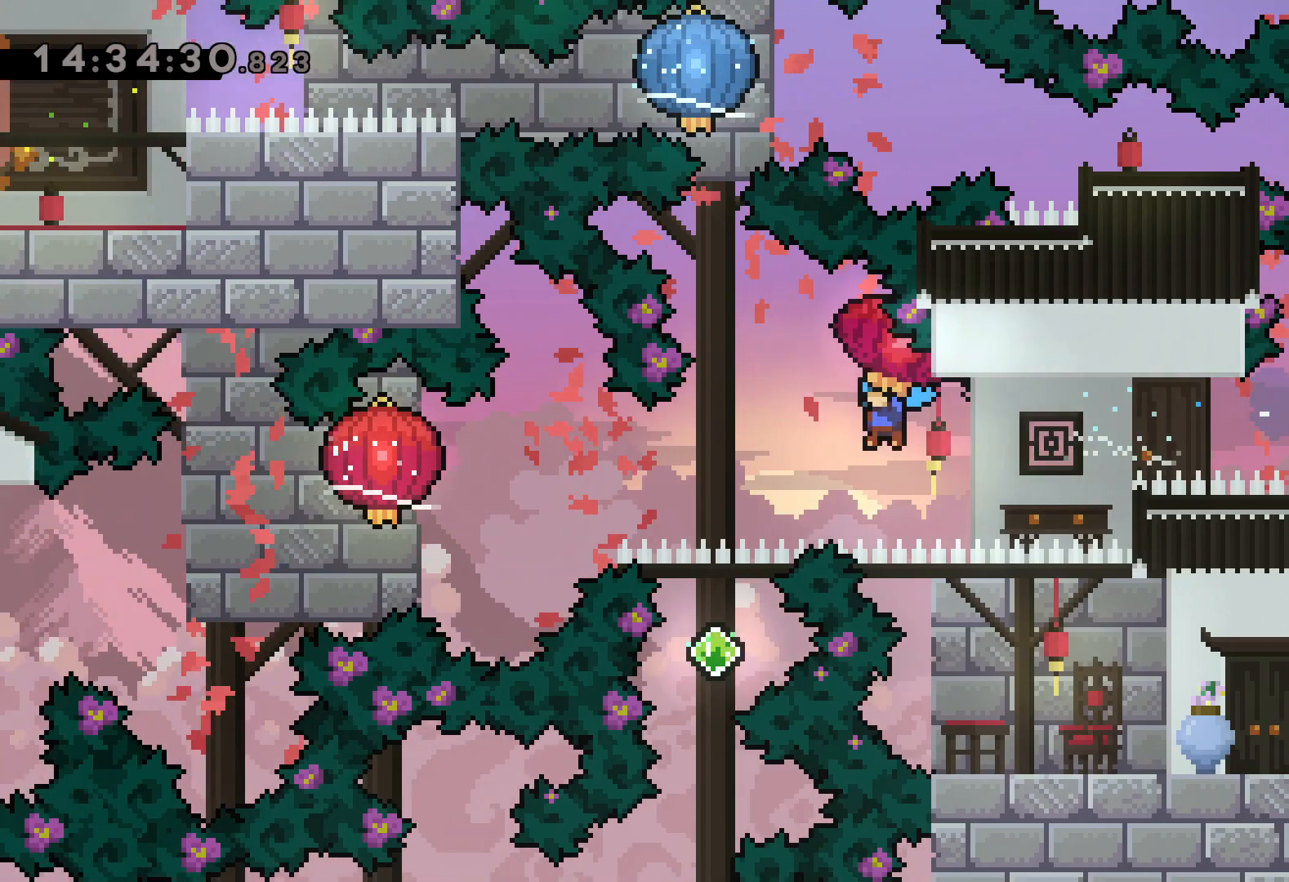
{"keys": ["down", "grab", "left"], "events": [[34, "grab", "down"]]}
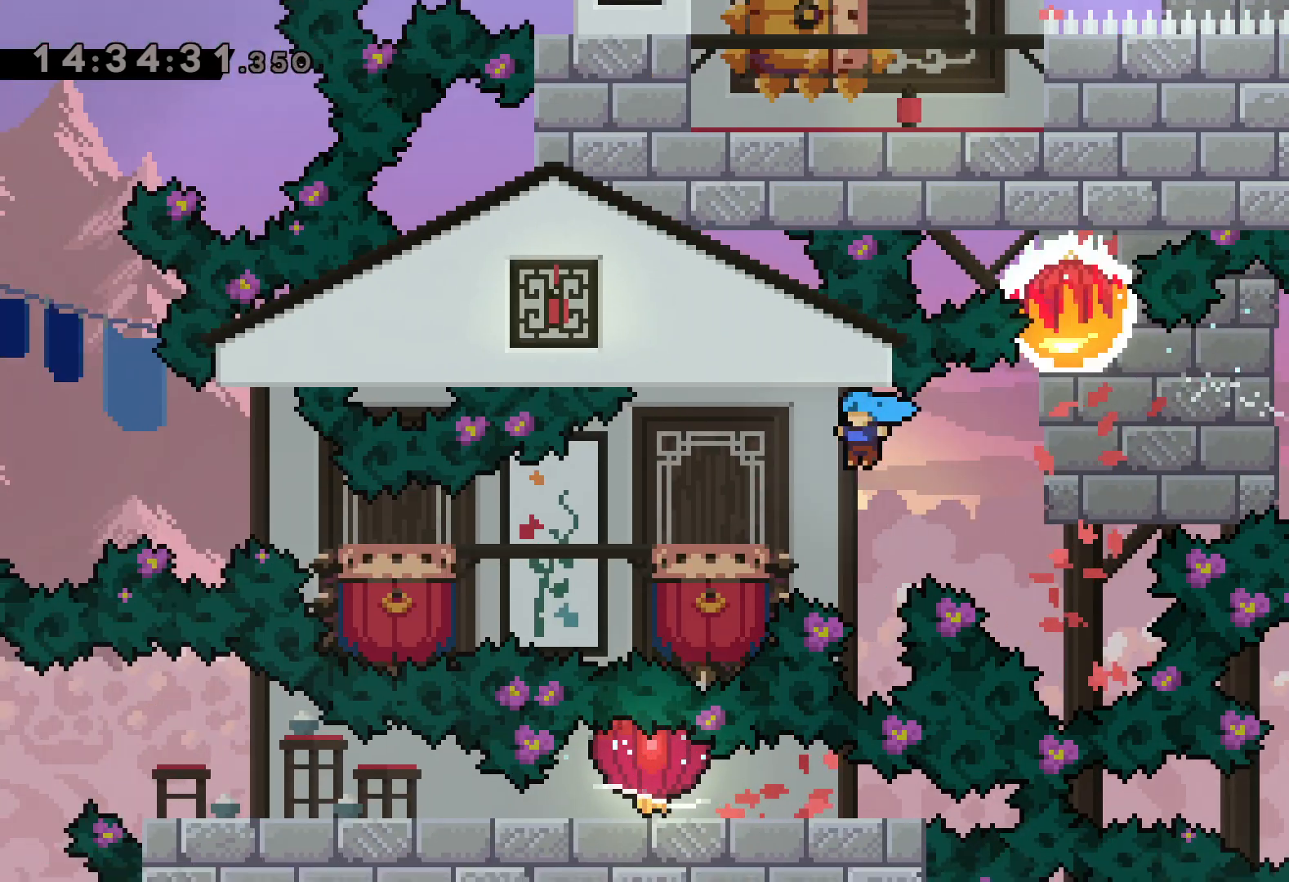
{"keys": ["jump", "left"], "events": [[100, "grab", "up"], [184, "down", "up"], [234, "jump", "down"]]}
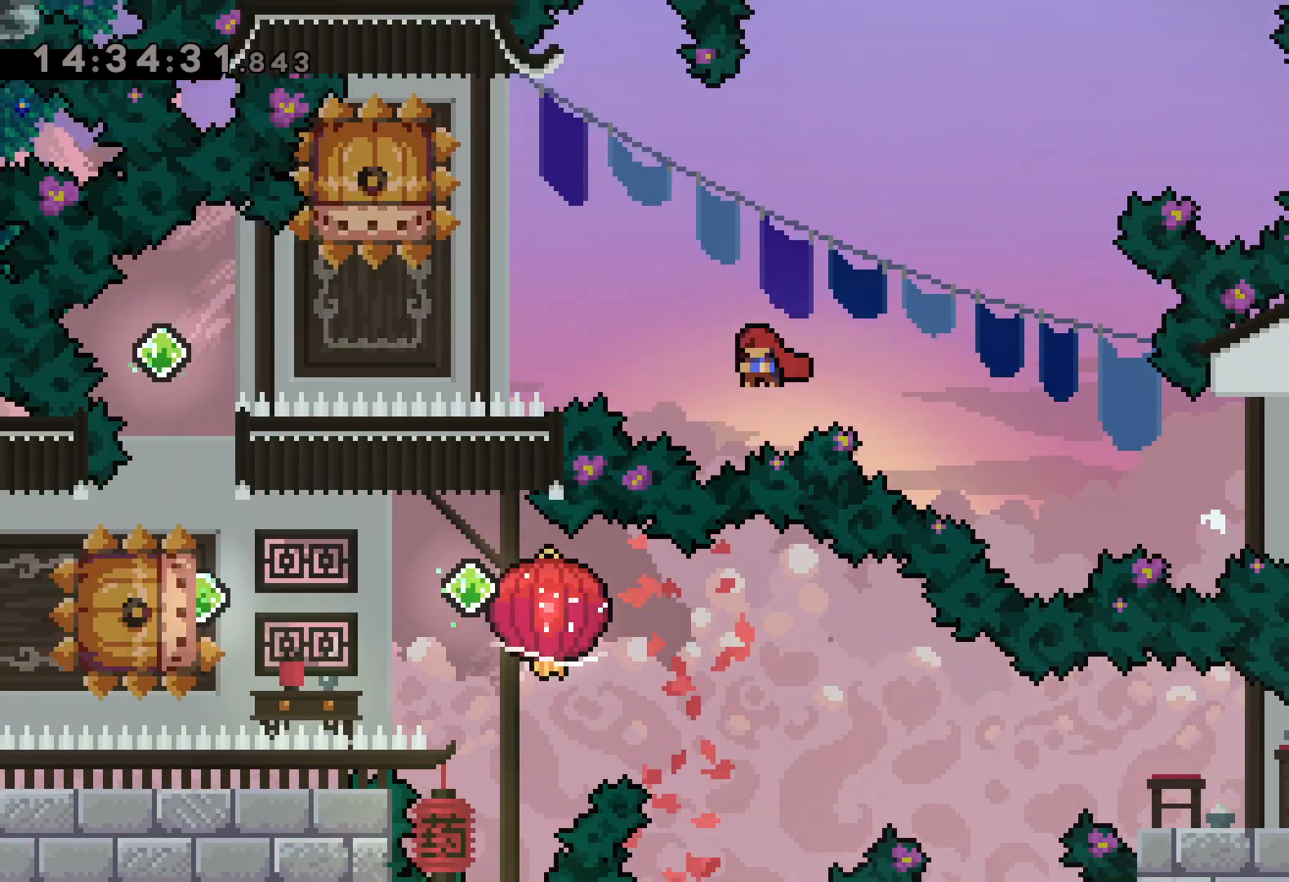
{"keys": [], "events": [[250, "jump", "up"], [250, "left", "up"], [284, "dash", "down"], [300, "down", "down"], [467, "dash", "up"], [500, "down", "up"]]}
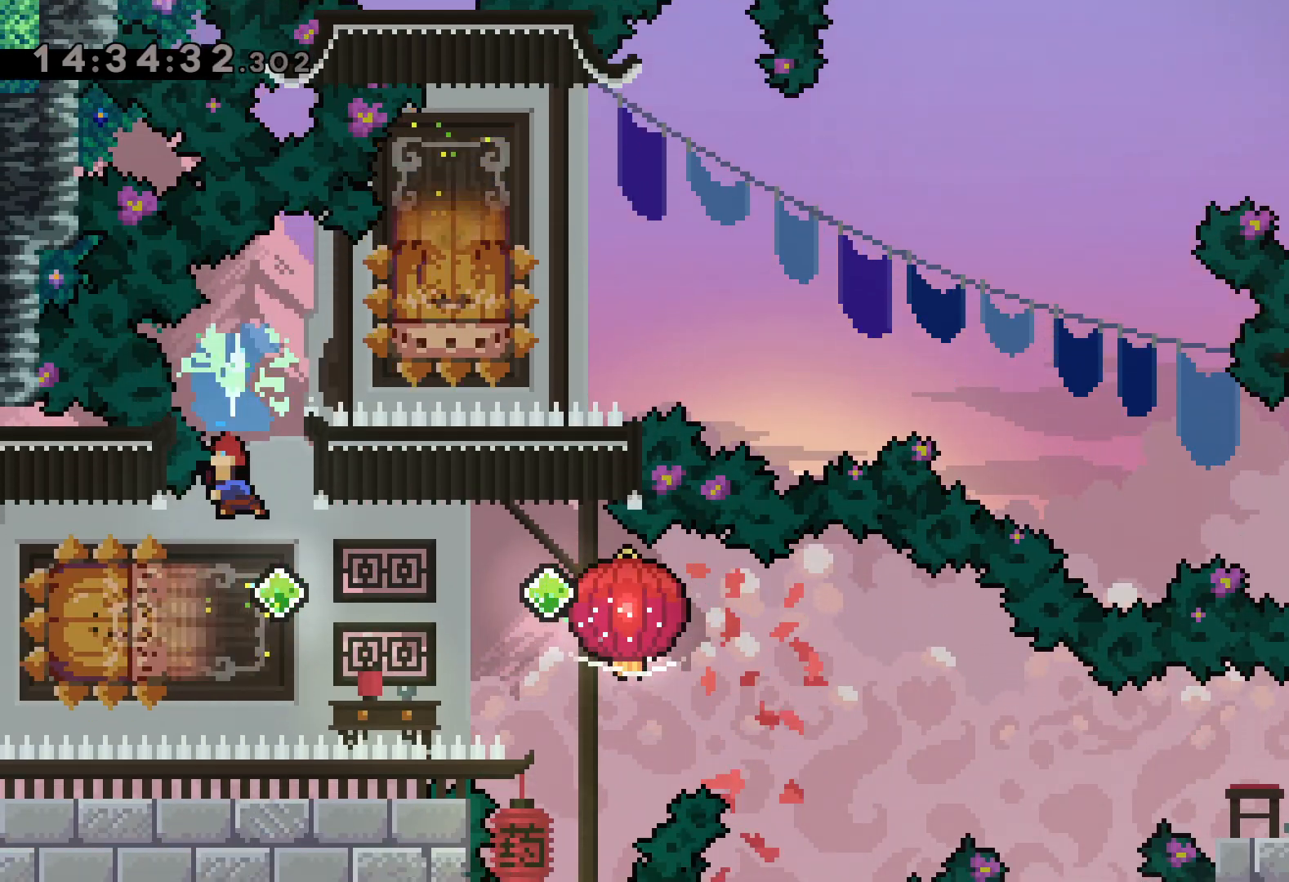
{"keys": ["down", "grab", "right"], "events": [[50, "dash", "down"], [67, "left", "down"], [200, "dash", "up"], [200, "jump", "down"], [250, "right", "down"], [267, "dash", "down"], [267, "down", "down"], [284, "left", "up"], [300, "jump", "up"], [334, "grab", "down"], [417, "dash", "up"]]}
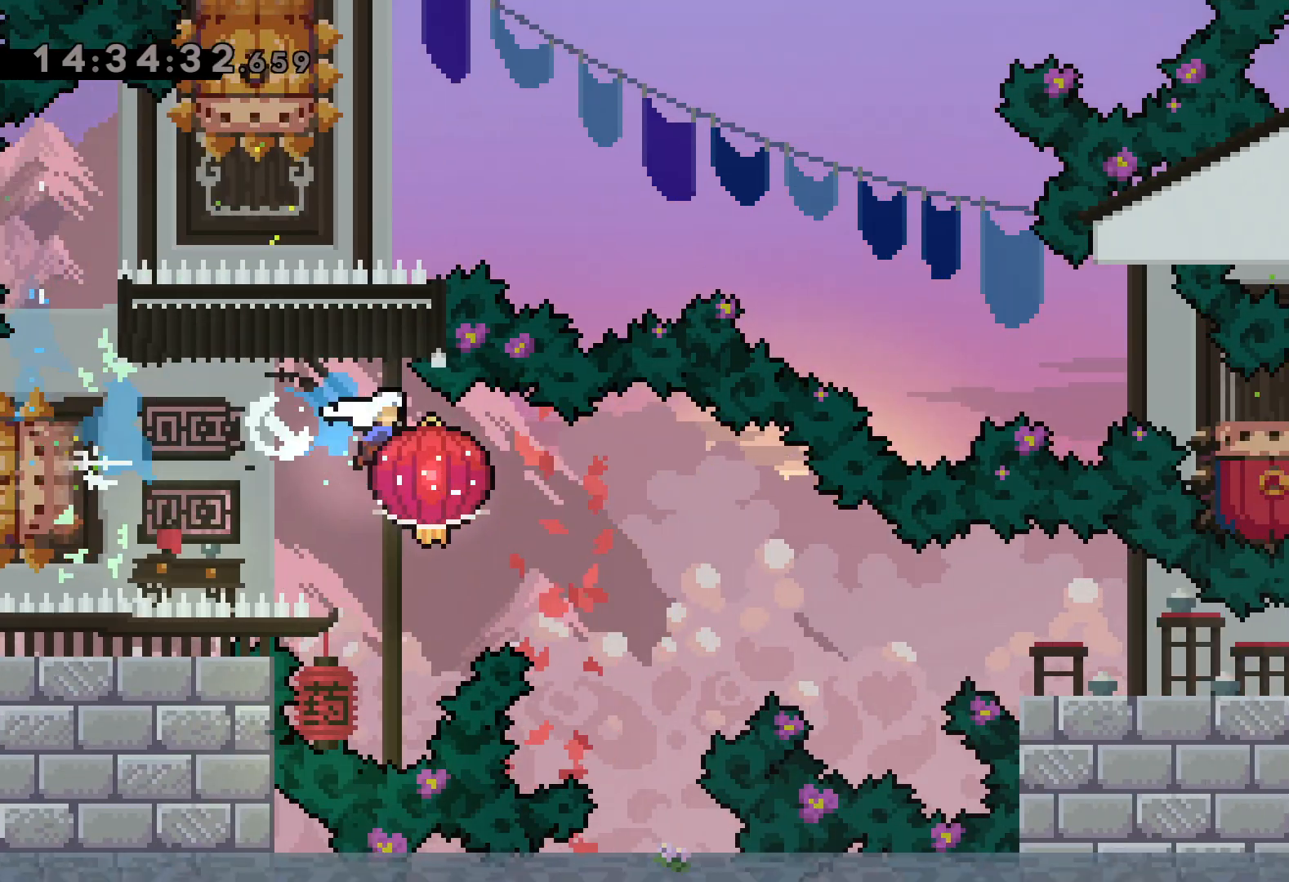
{"keys": ["down", "grab", "right"], "events": [[167, "dash", "down"], [384, "dash", "up"]]}
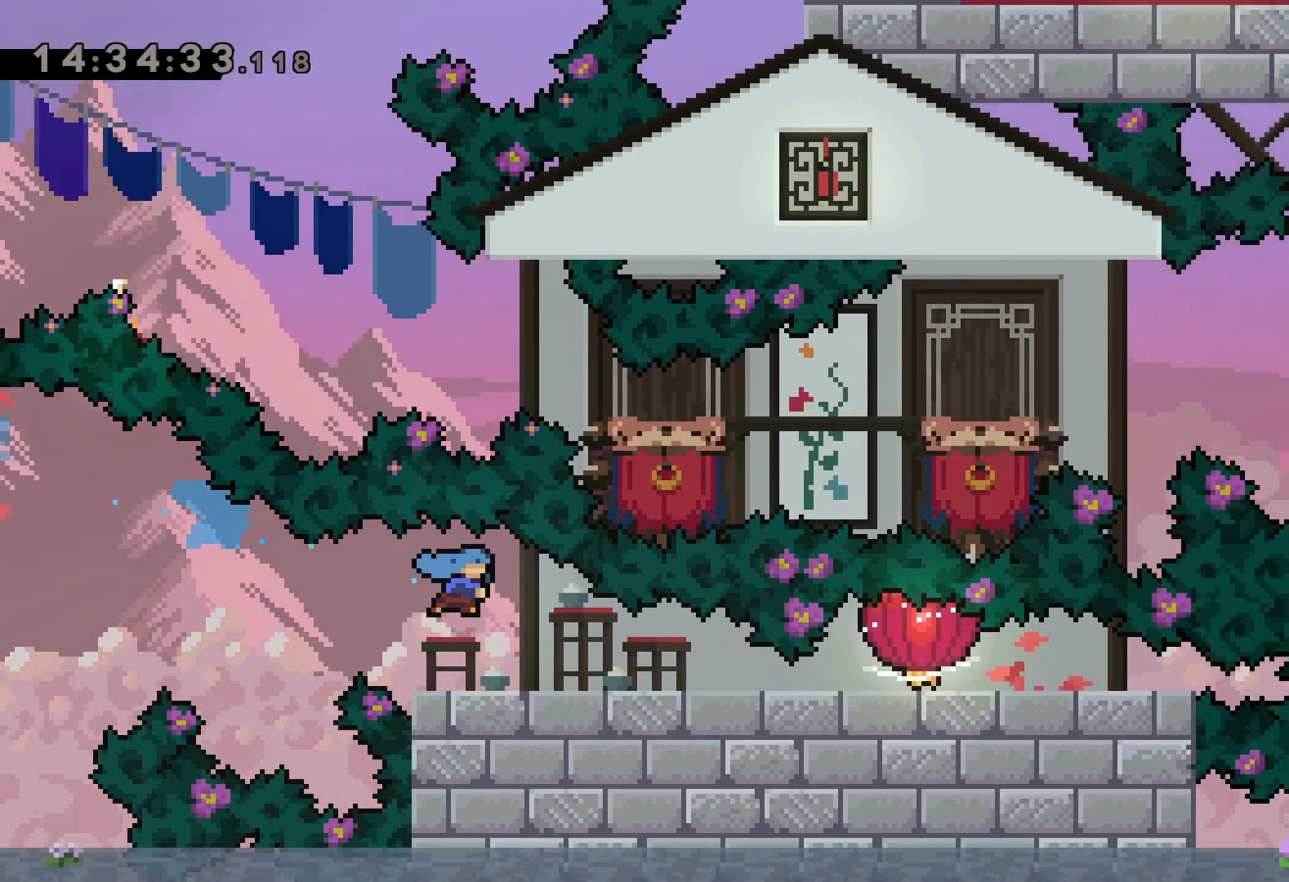
{"keys": ["grab", "right"], "events": [[50, "dash", "down"], [217, "dash", "up"], [417, "down", "up"]]}
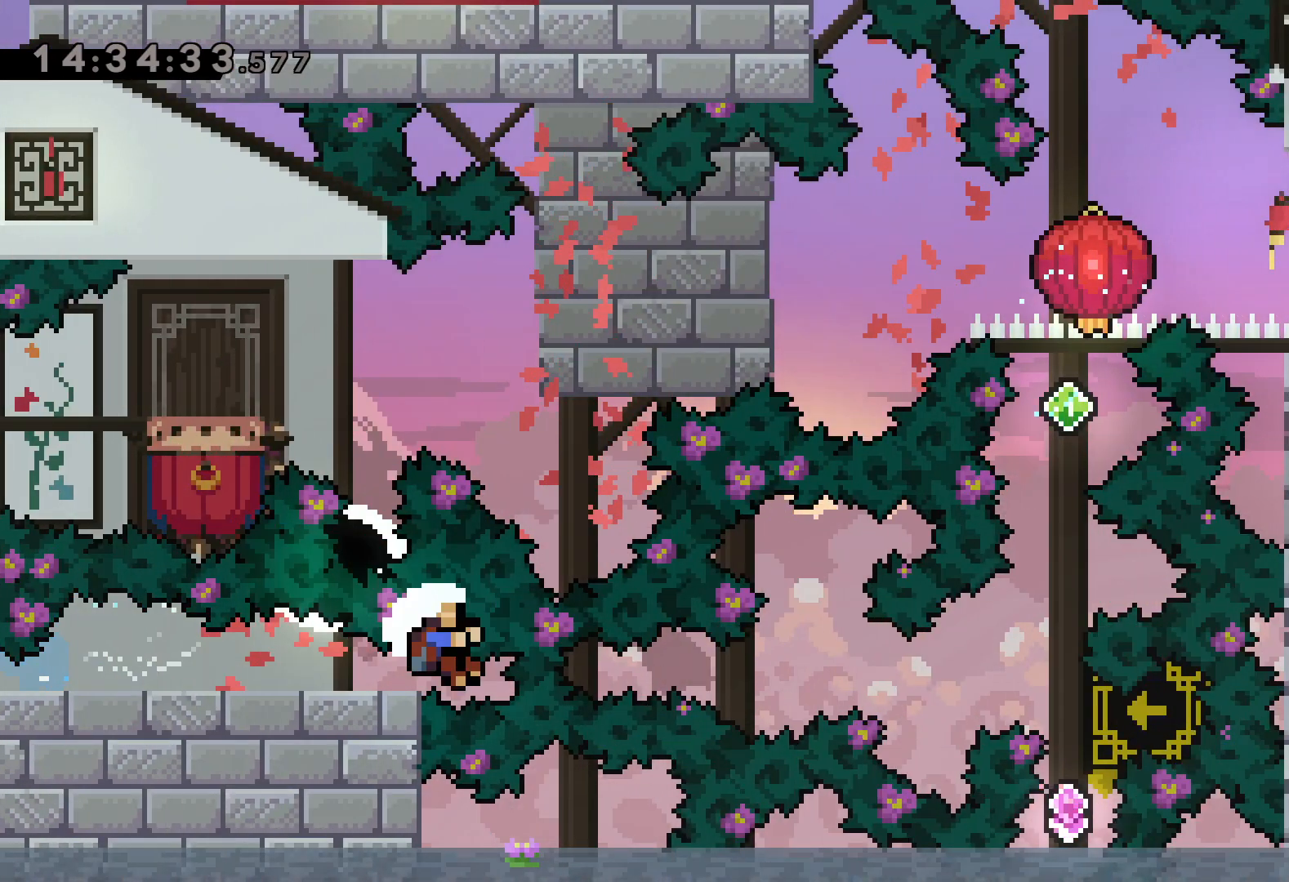
{"keys": [], "events": [[184, "grab", "up"], [317, "right", "up"]]}
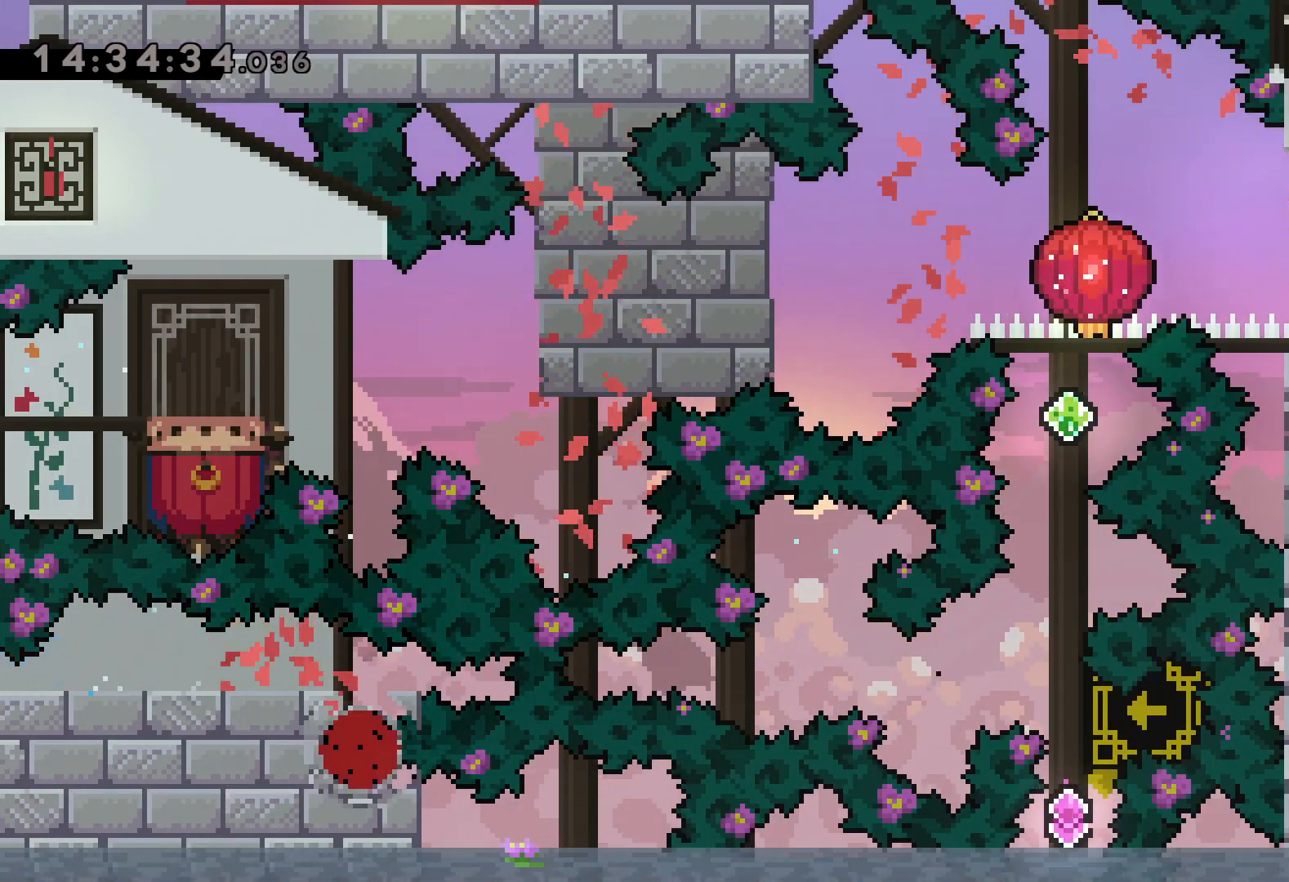
{"keys": [], "events": []}
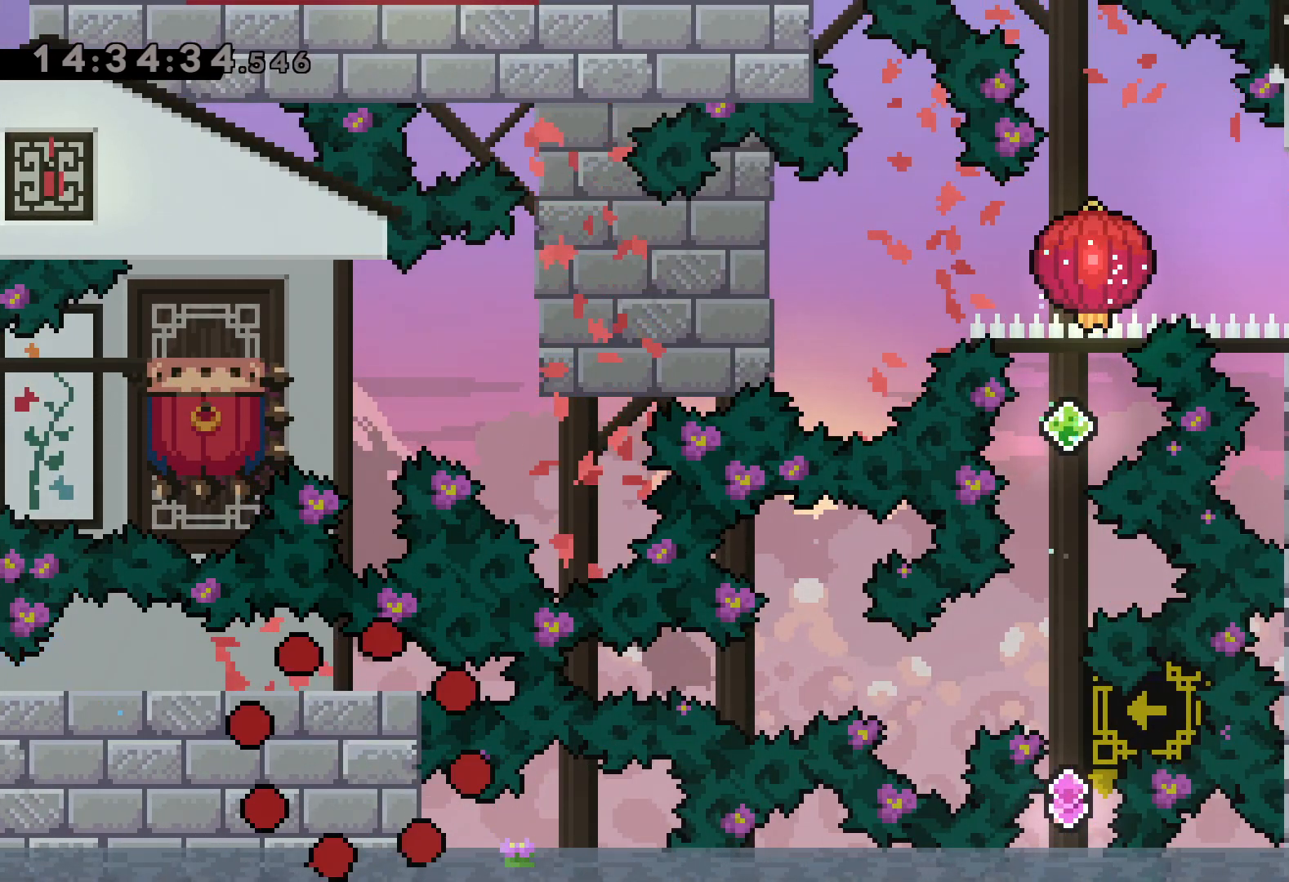
{"keys": [], "events": []}
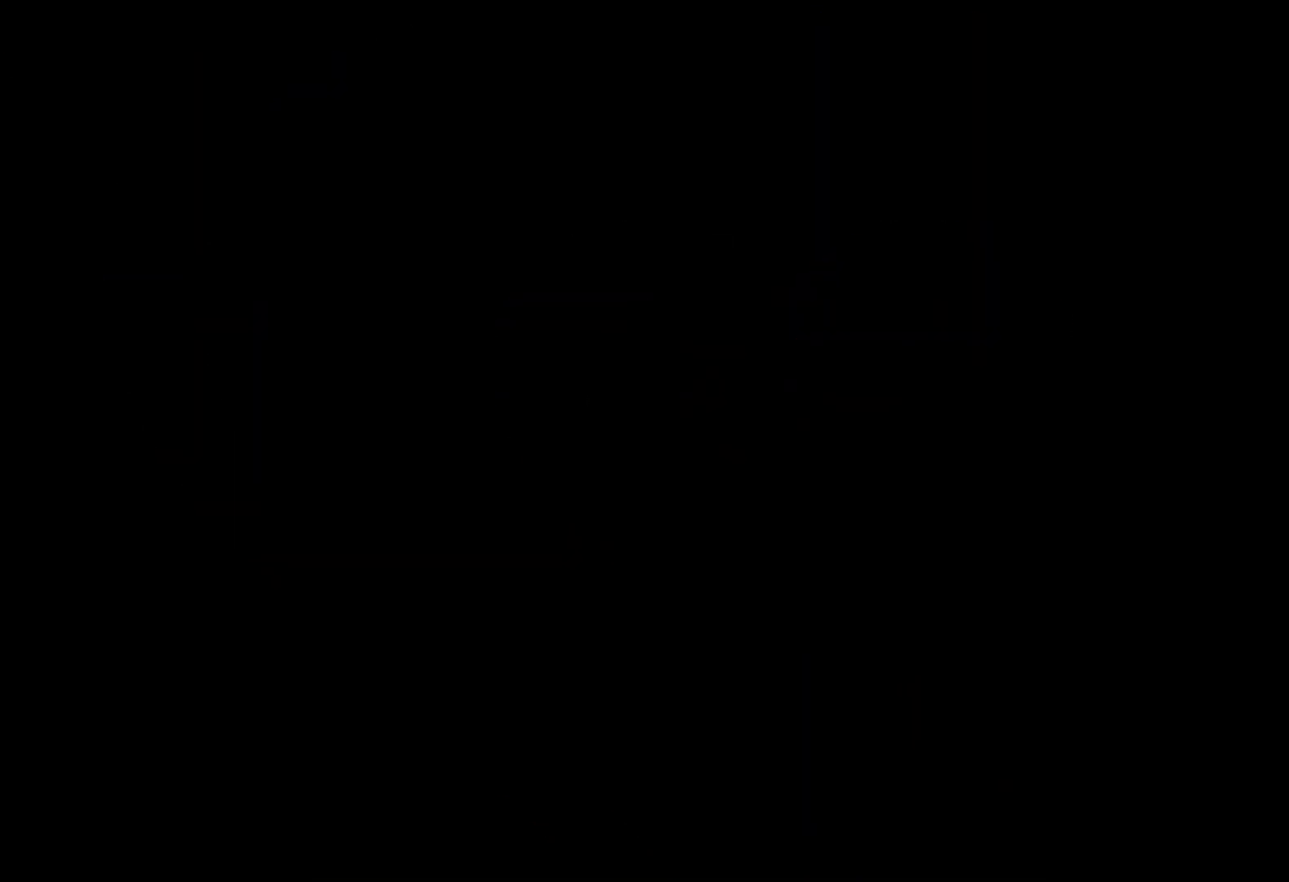
{"keys": [], "events": []}
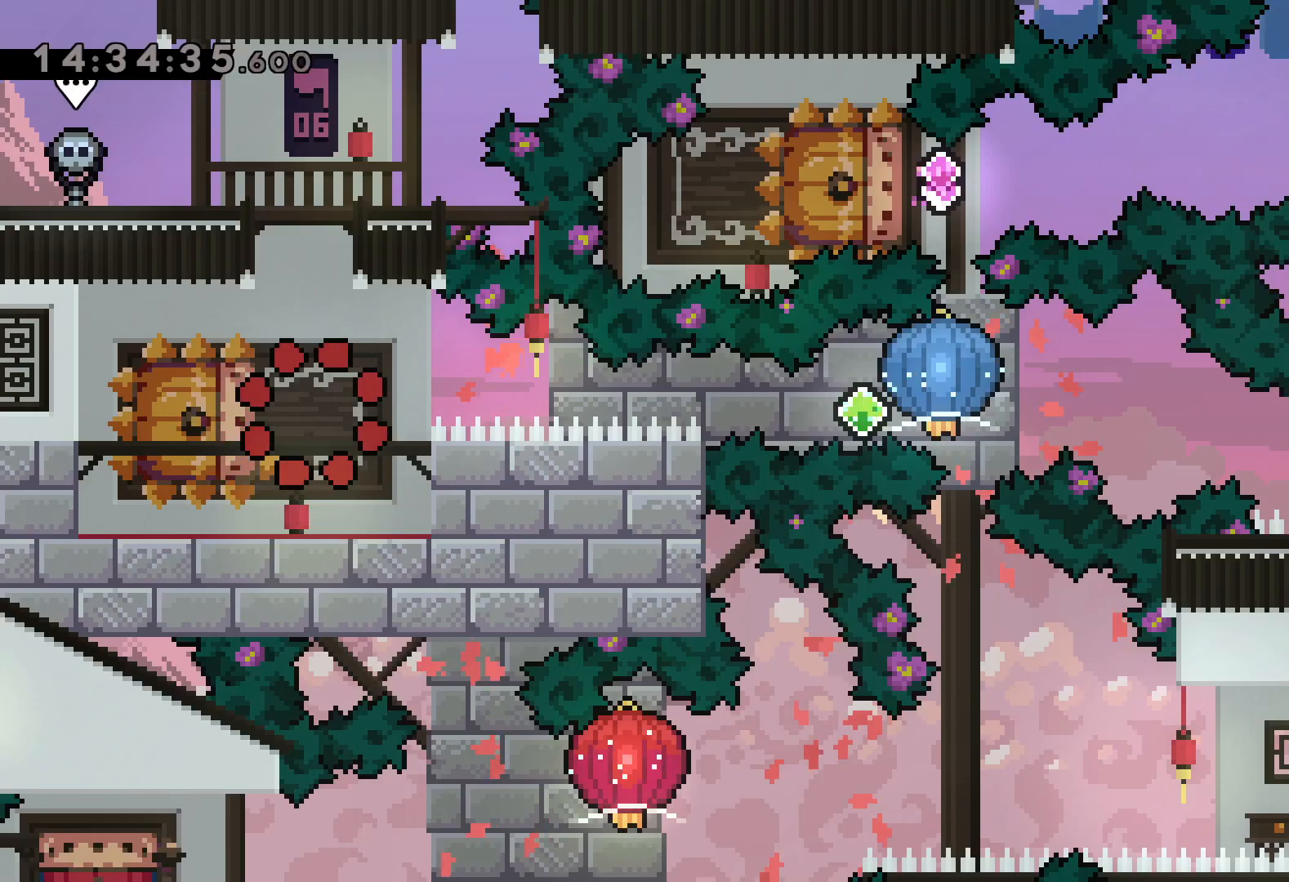
{"keys": ["down", "jump", "left", "right"], "events": [[300, "down", "down"], [317, "left", "down"], [334, "dash", "down"], [467, "right", "down"], [484, "dash", "up"], [500, "jump", "down"]]}
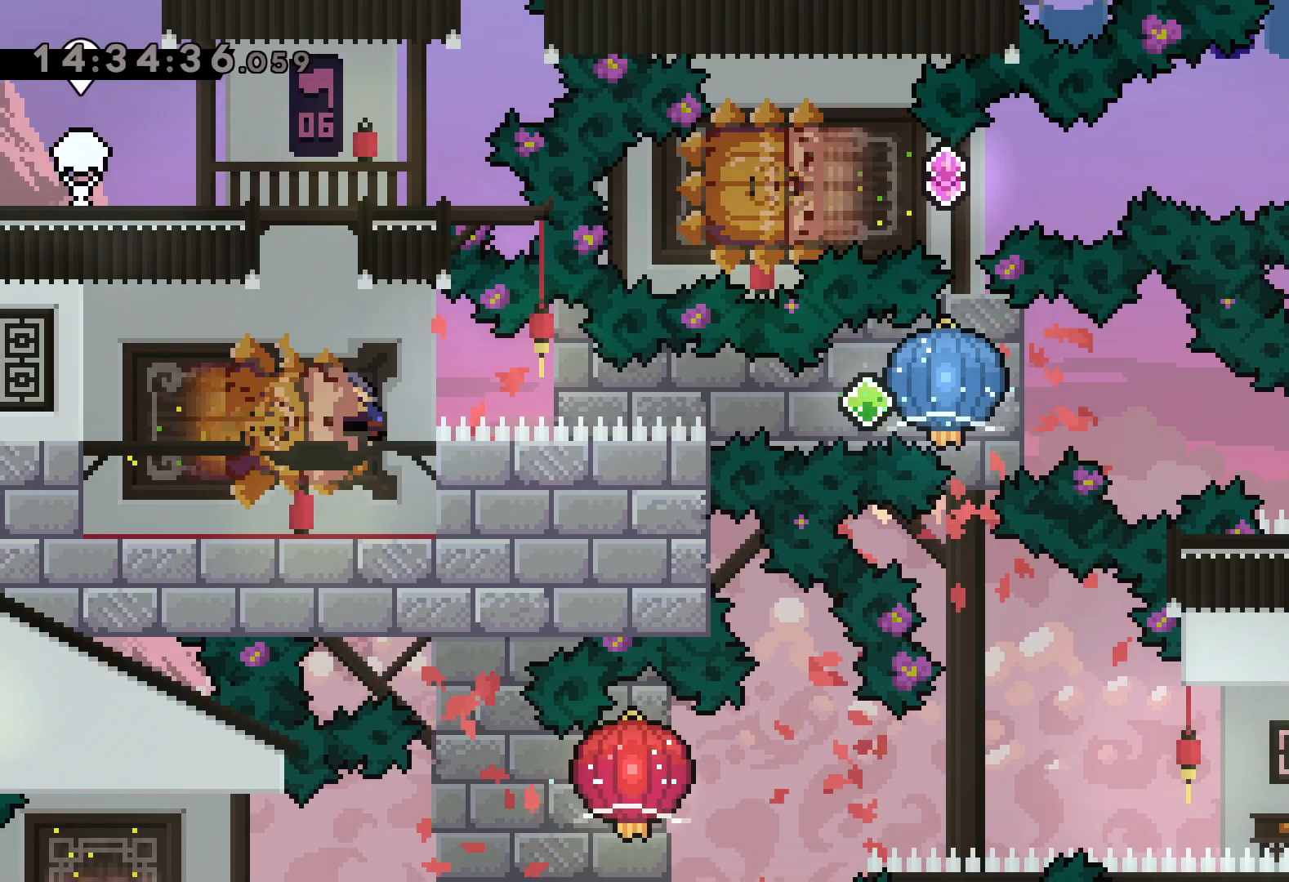
{"keys": ["dash", "down", "right"], "events": [[17, "dash", "down"], [67, "down", "up"], [67, "jump", "up"], [67, "left", "up"], [84, "grab", "down"], [167, "dash", "up"], [417, "down", "down"], [434, "dash", "down"], [467, "grab", "up"]]}
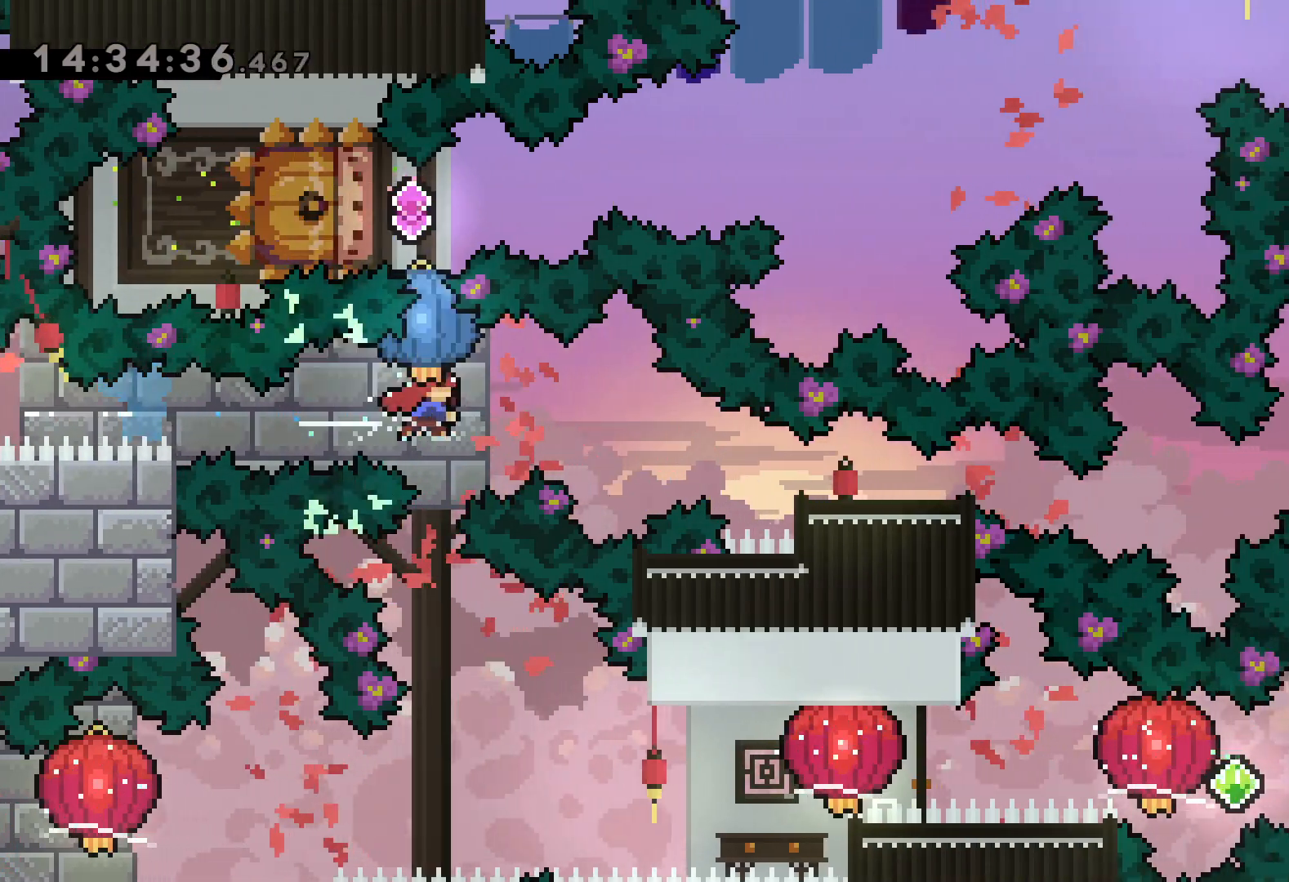
{"keys": [], "events": [[184, "dash", "up"], [234, "down", "up"], [434, "right", "up"]]}
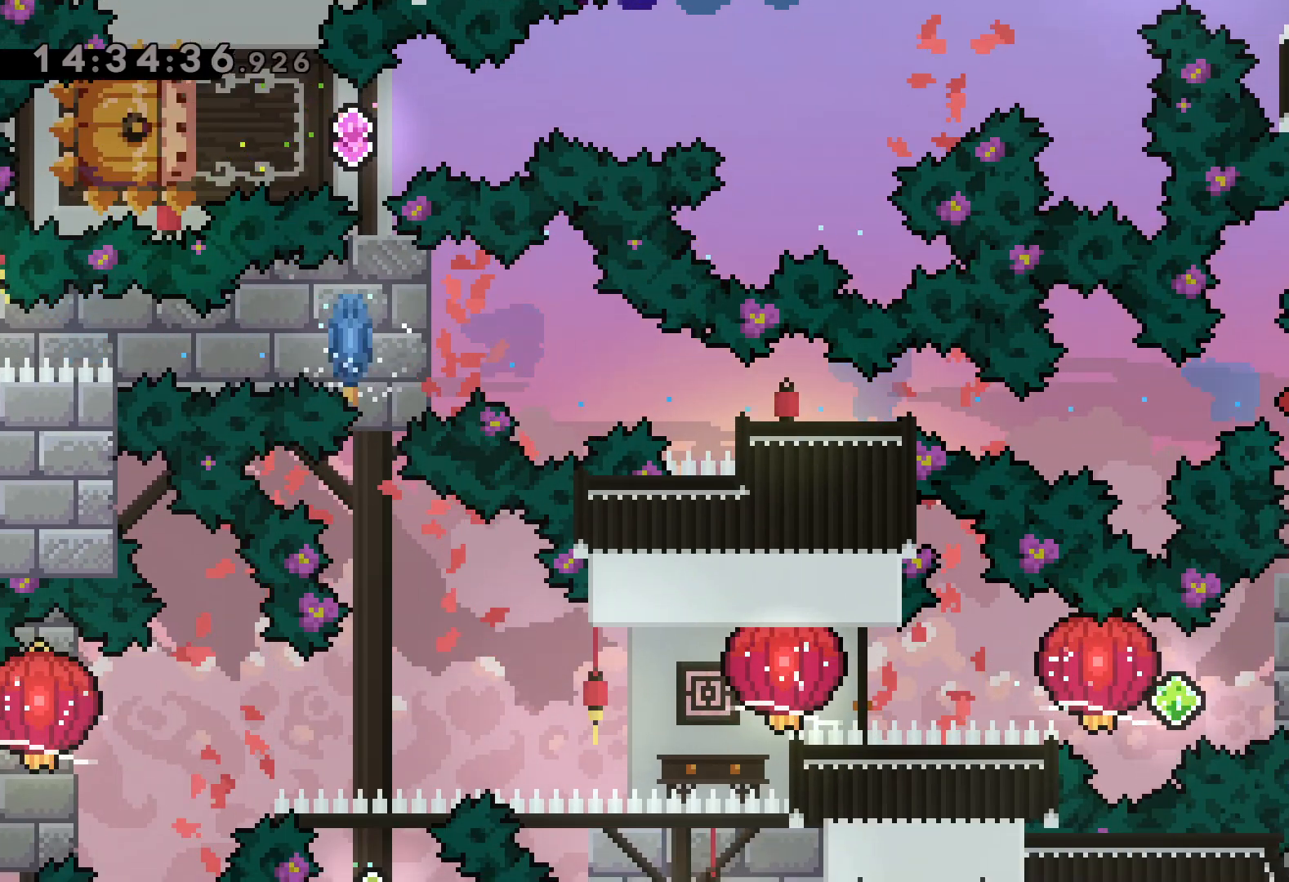
{"keys": ["dash", "right"], "events": [[367, "right", "down"], [400, "dash", "down"]]}
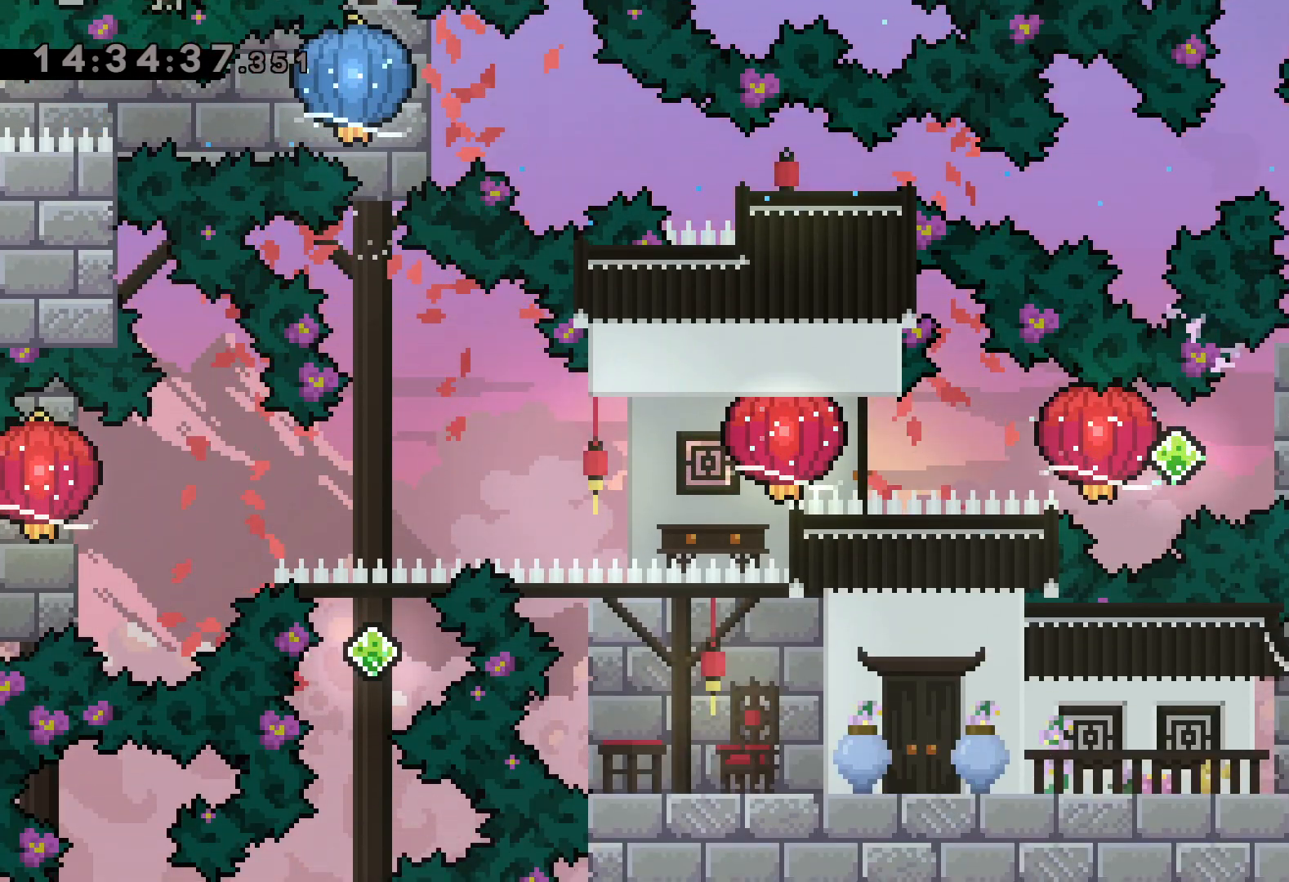
{"keys": ["dash", "grab", "left"], "events": [[50, "left", "down"], [67, "dash", "up"], [84, "jump", "down"], [117, "dash", "down"], [117, "right", "up"], [184, "grab", "down"], [184, "jump", "up"], [284, "dash", "up"], [450, "dash", "down"]]}
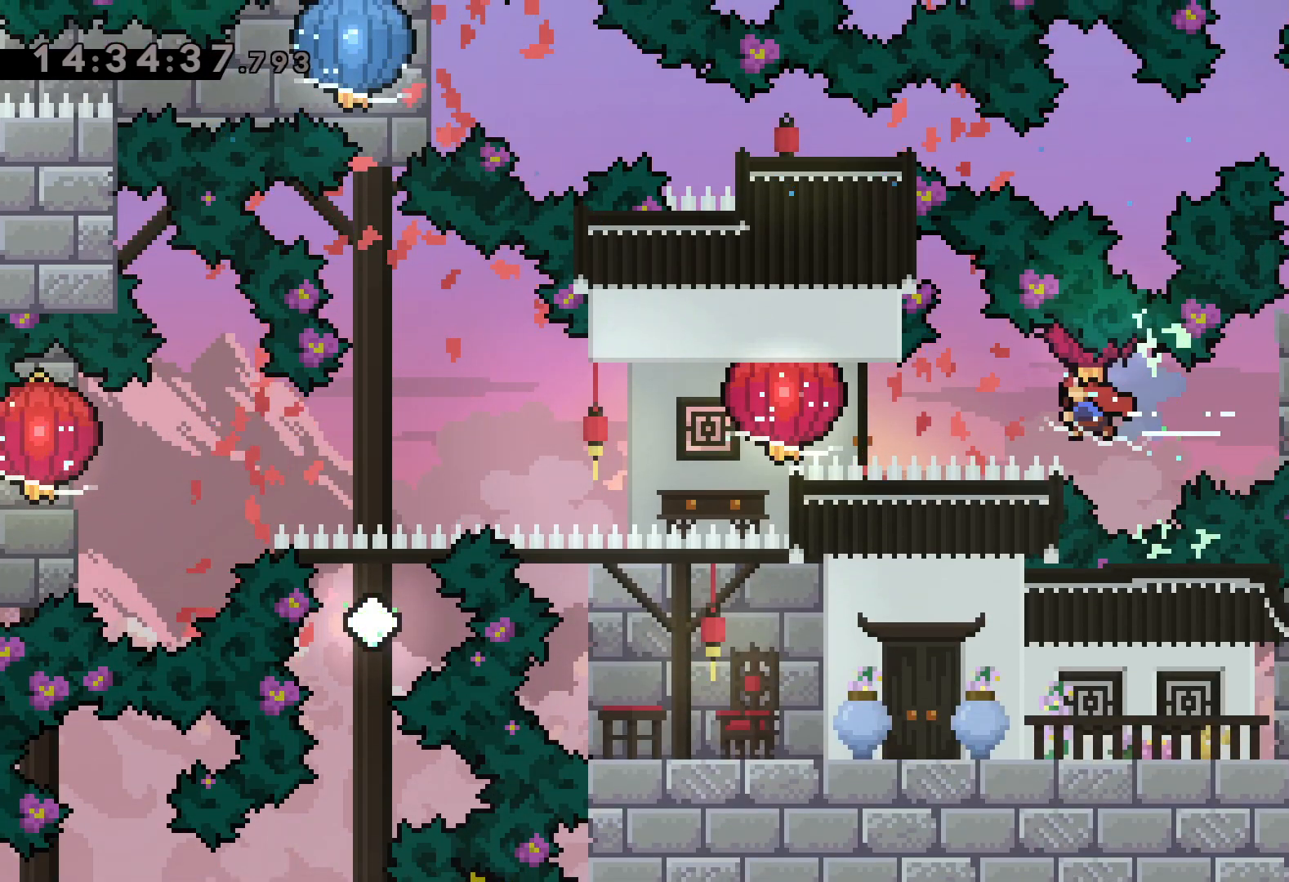
{"keys": ["down", "grab", "left"], "events": [[117, "dash", "up"], [300, "down", "down"]]}
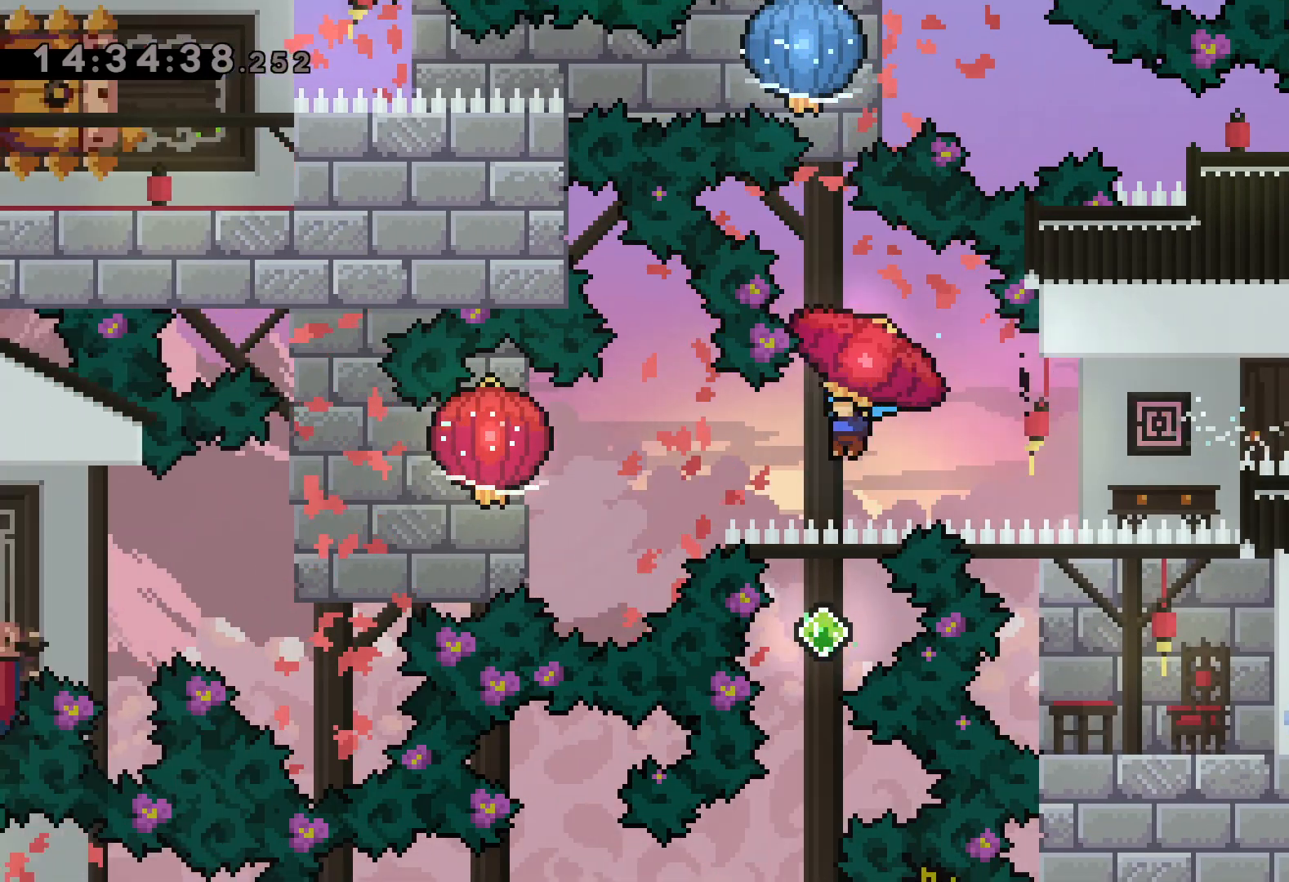
{"keys": ["down", "grab", "left"], "events": [[117, "grab", "up"], [150, "grab", "down"]]}
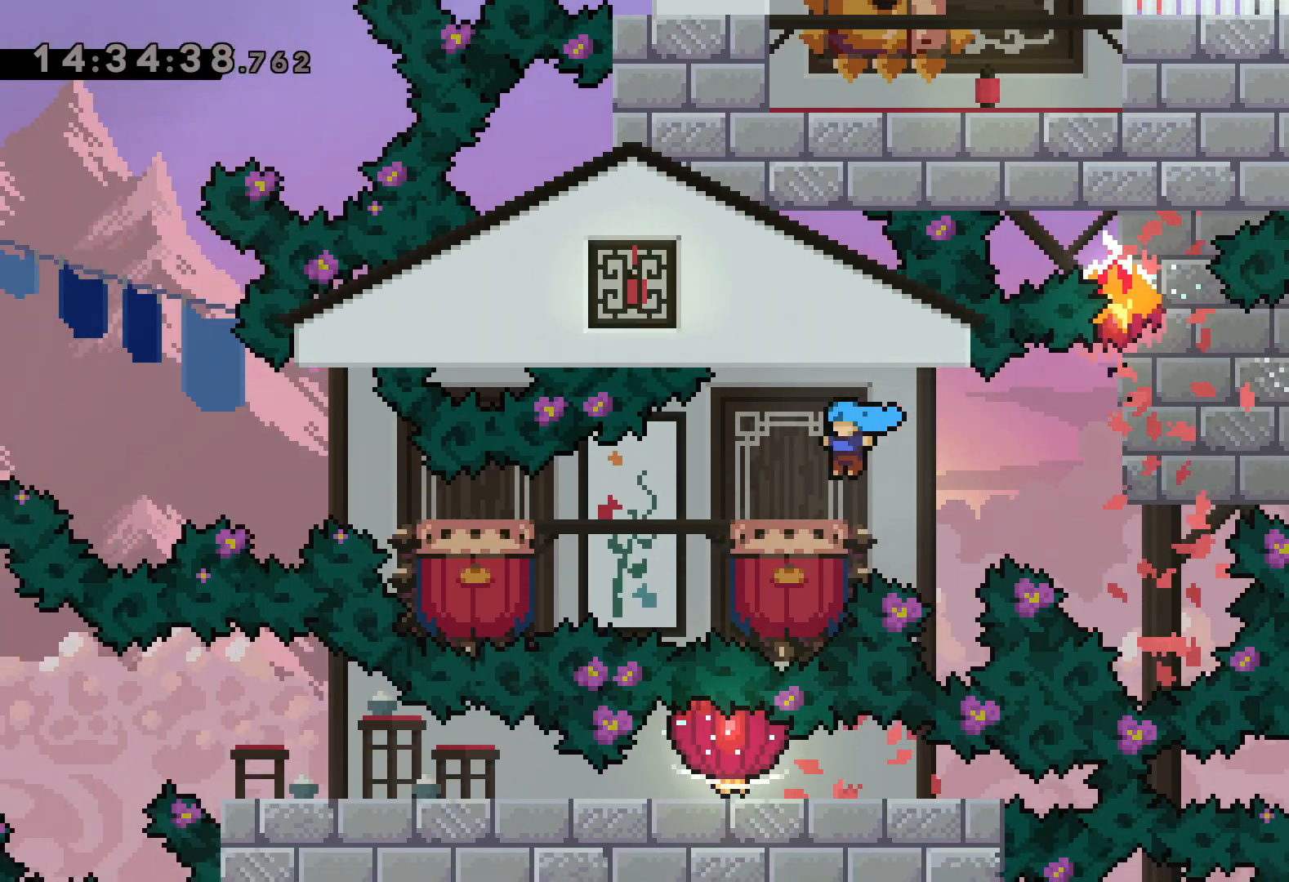
{"keys": ["jump", "left"], "events": [[17, "grab", "up"], [150, "down", "up"], [184, "jump", "down"]]}